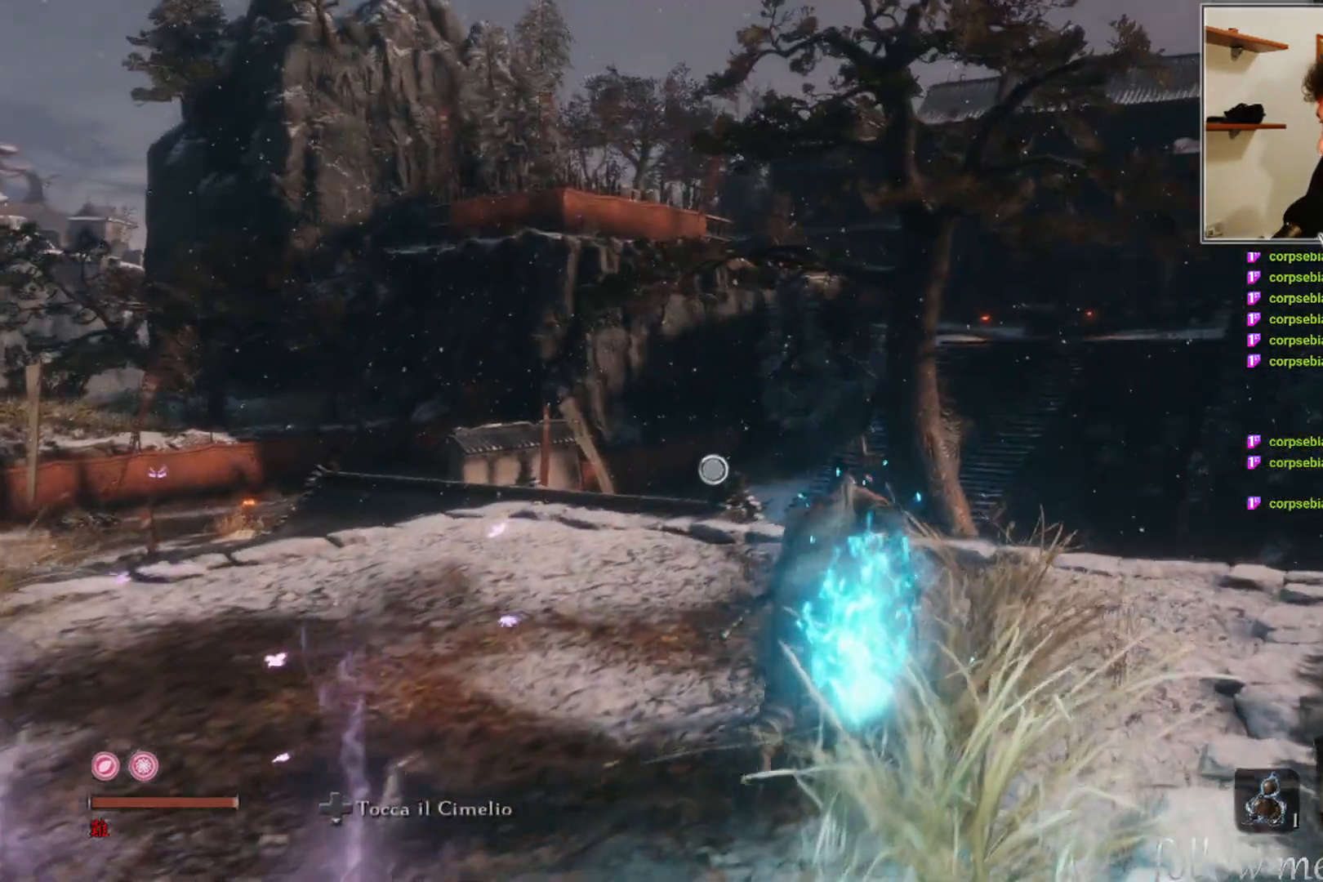
Gameplay with a controller (Xbox layout); each line is a JSON object with the inputs held at the frame after it. "events" lists button and stick changes between this image and that frame as [ms after this image, input, new state], when the widget could be followed in between.
{"buttons": ["B"], "left_stick": "up", "right_stick": "center", "events": [[67, "B", "down"]]}
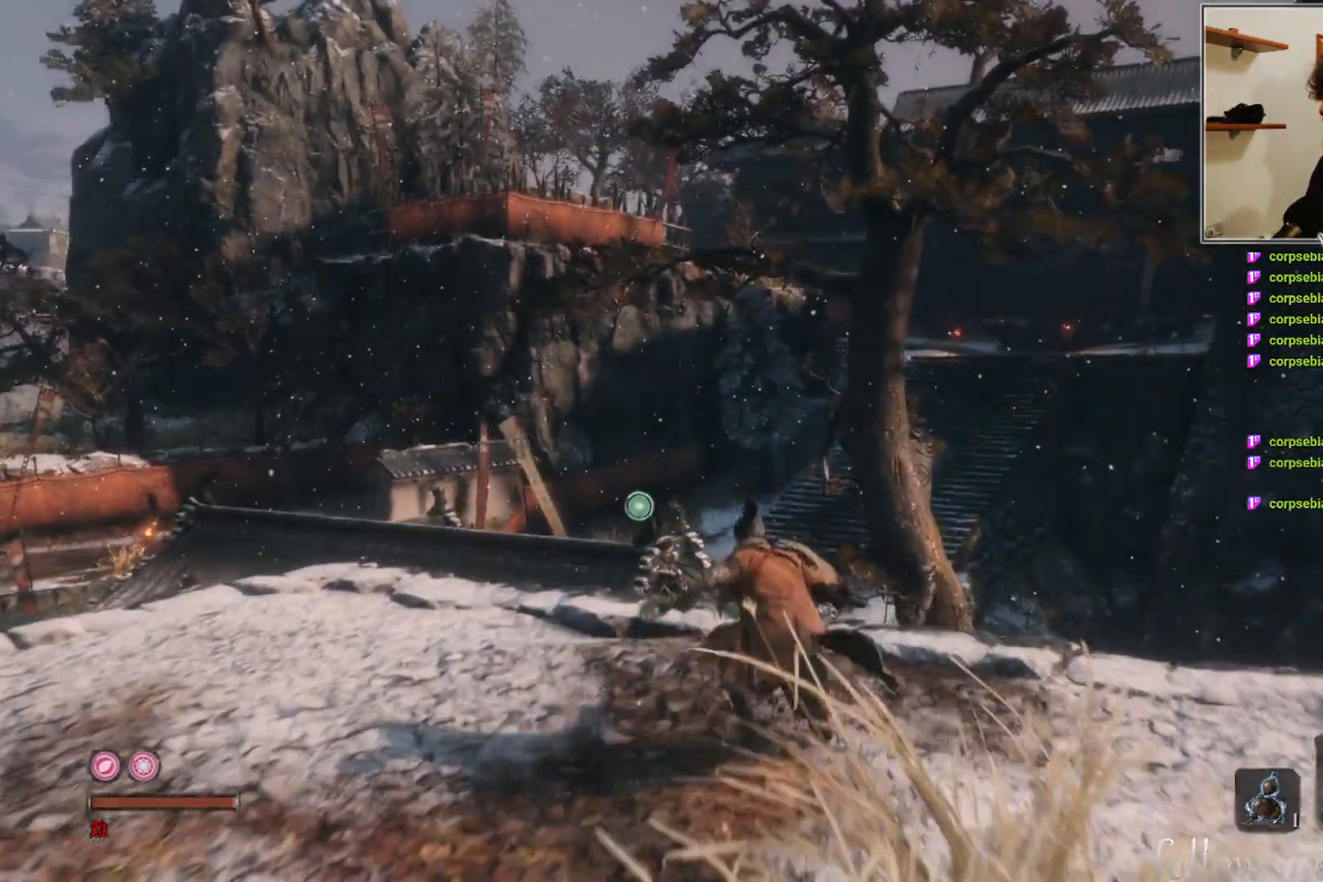
{"buttons": ["A", "B"], "left_stick": "up", "right_stick": "center", "events": [[433, "A", "down"]]}
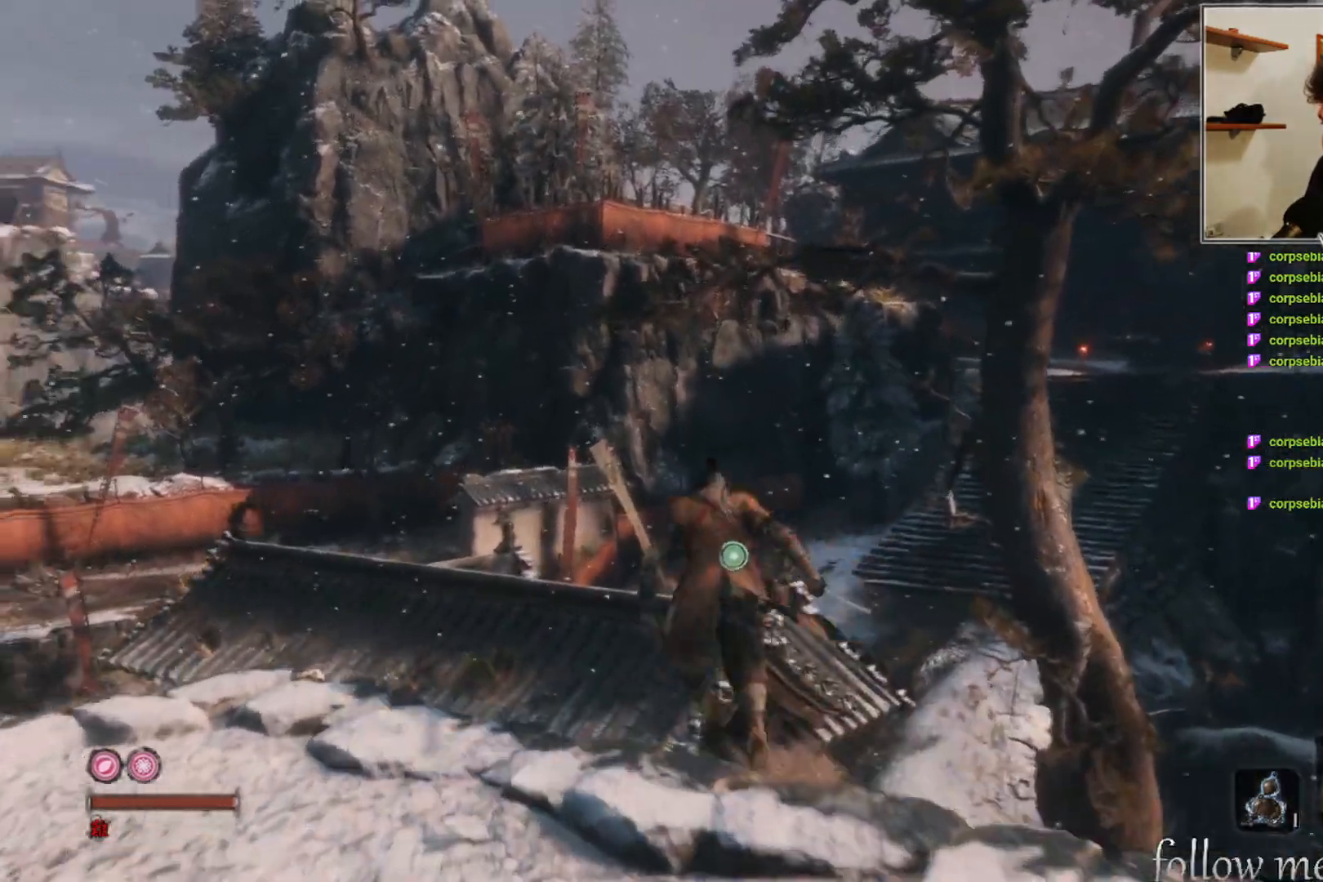
{"buttons": ["B"], "left_stick": "up", "right_stick": "center", "events": [[267, "A", "up"]]}
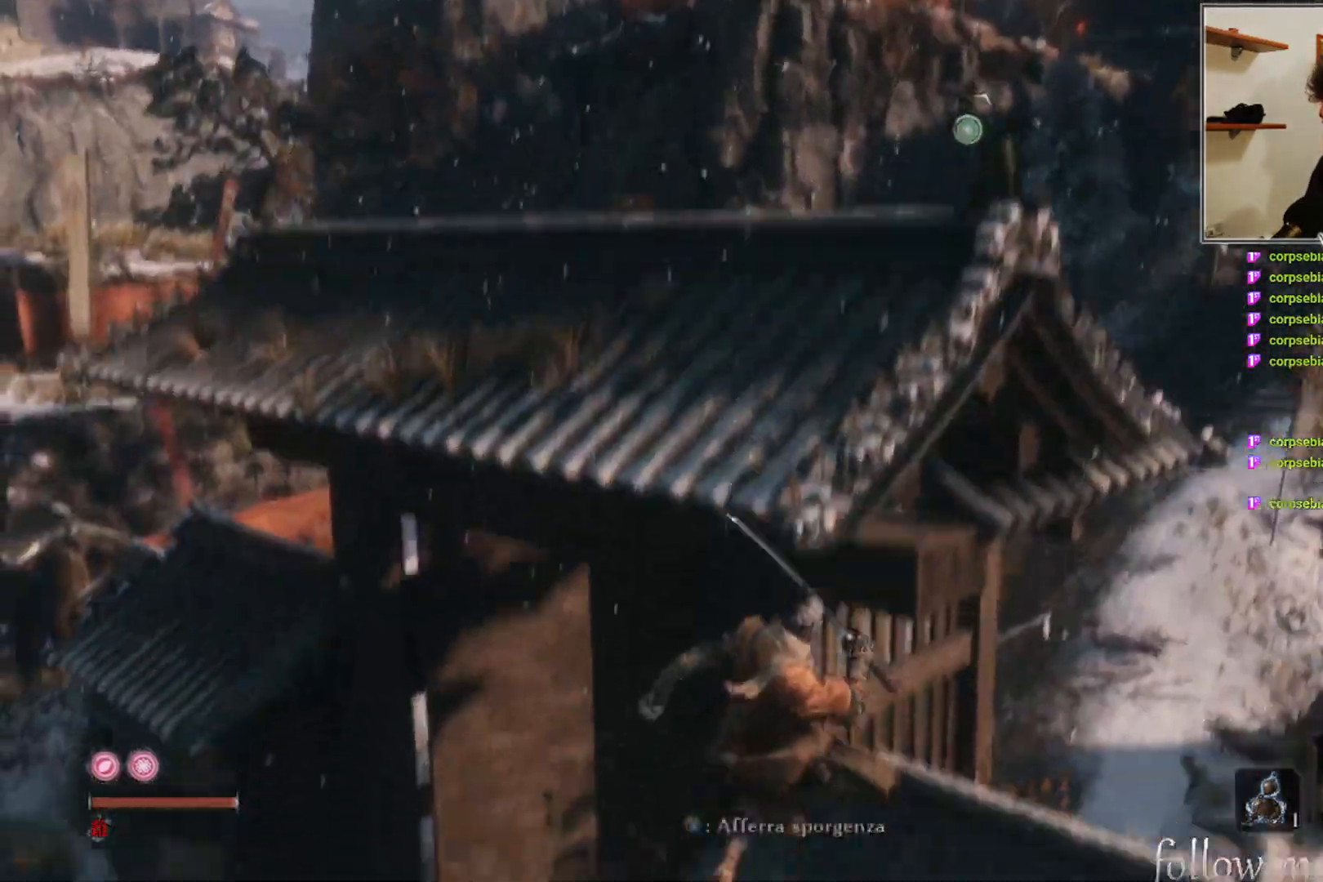
{"buttons": ["B"], "left_stick": "up", "right_stick": "center", "events": [[67, "left_stick", "up-right"], [400, "left_stick", "up"]]}
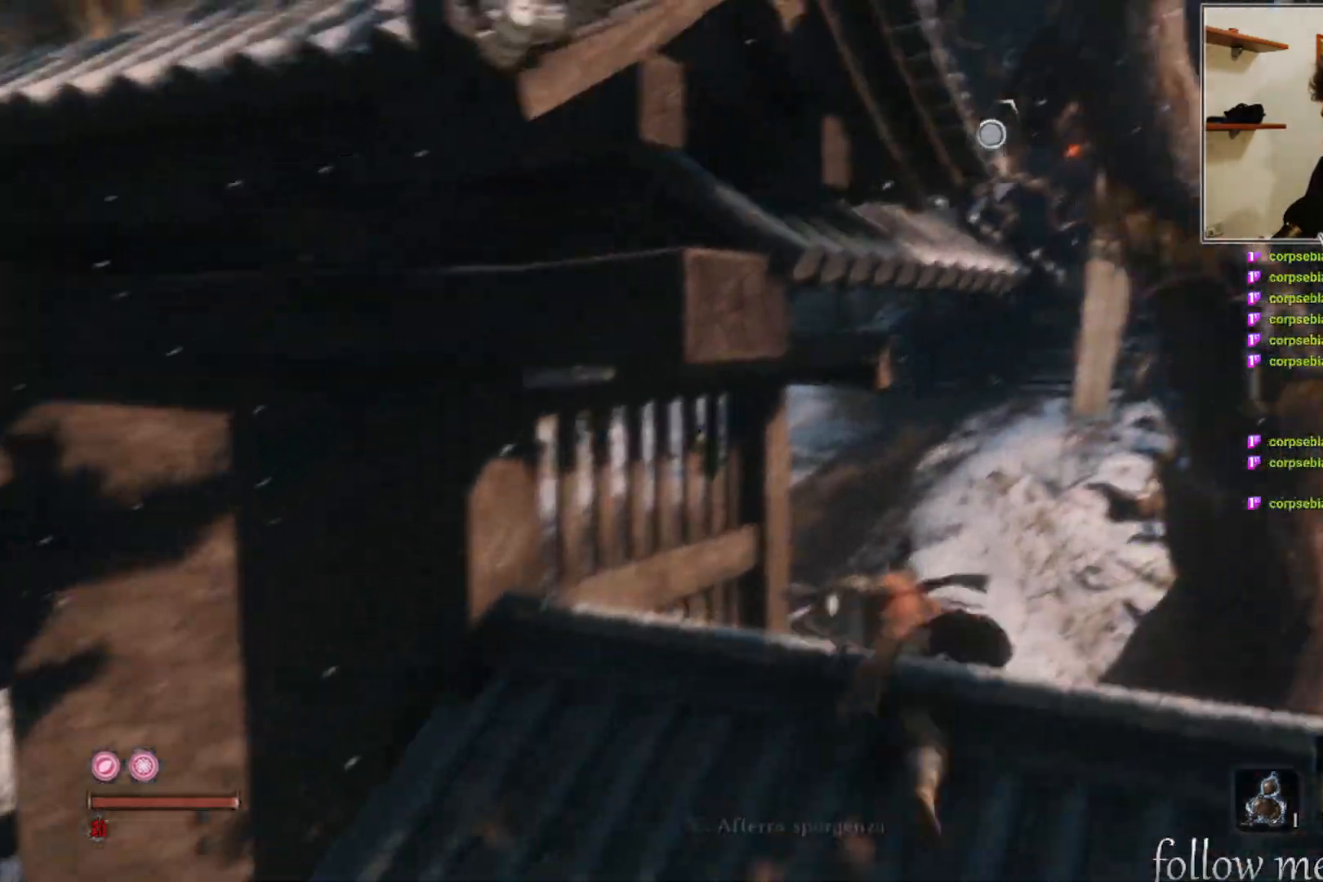
{"buttons": ["B"], "left_stick": "up", "right_stick": "center", "events": [[67, "left_stick", "up-right"], [283, "left_stick", "up"]]}
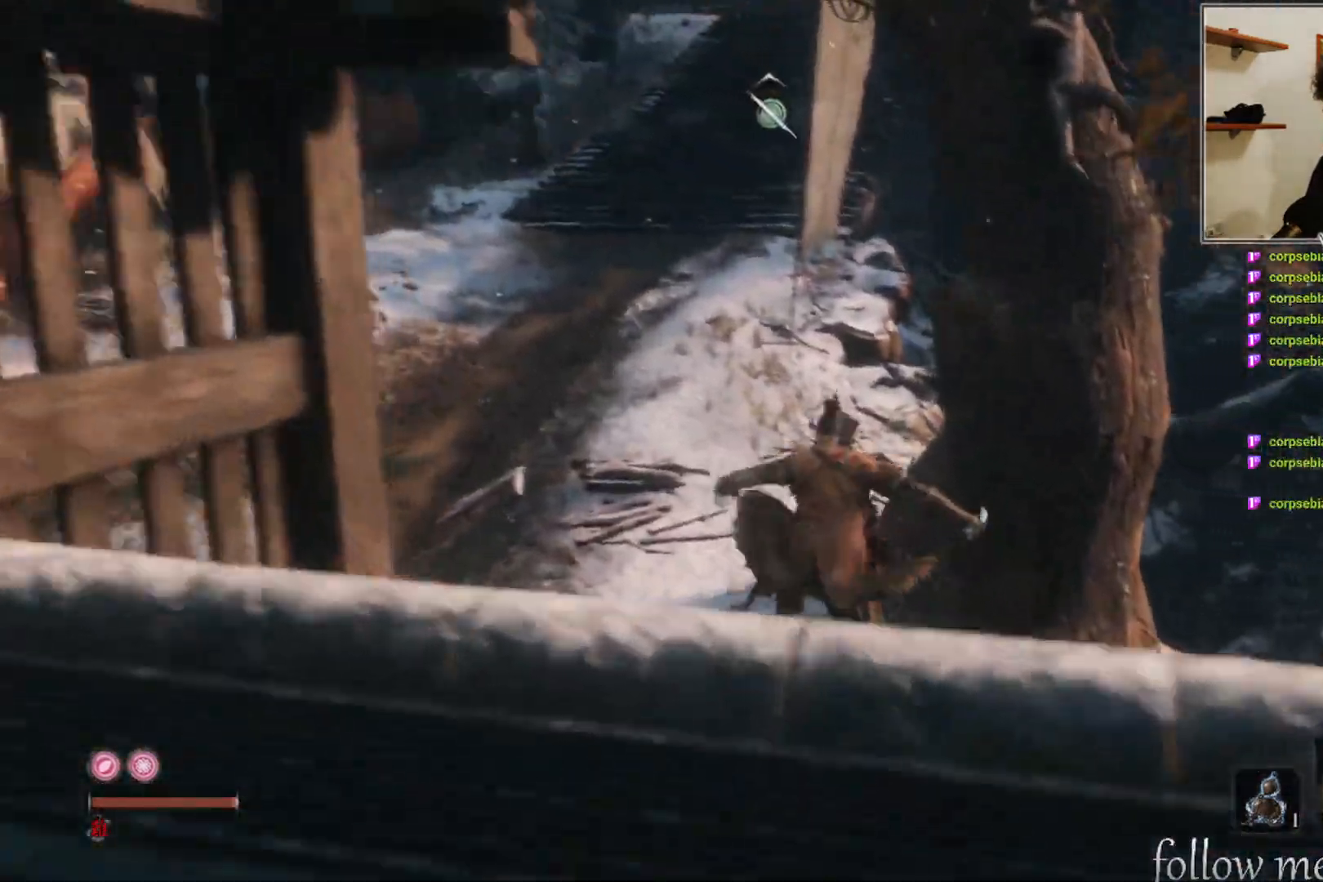
{"buttons": ["B"], "left_stick": "up", "right_stick": "center", "events": []}
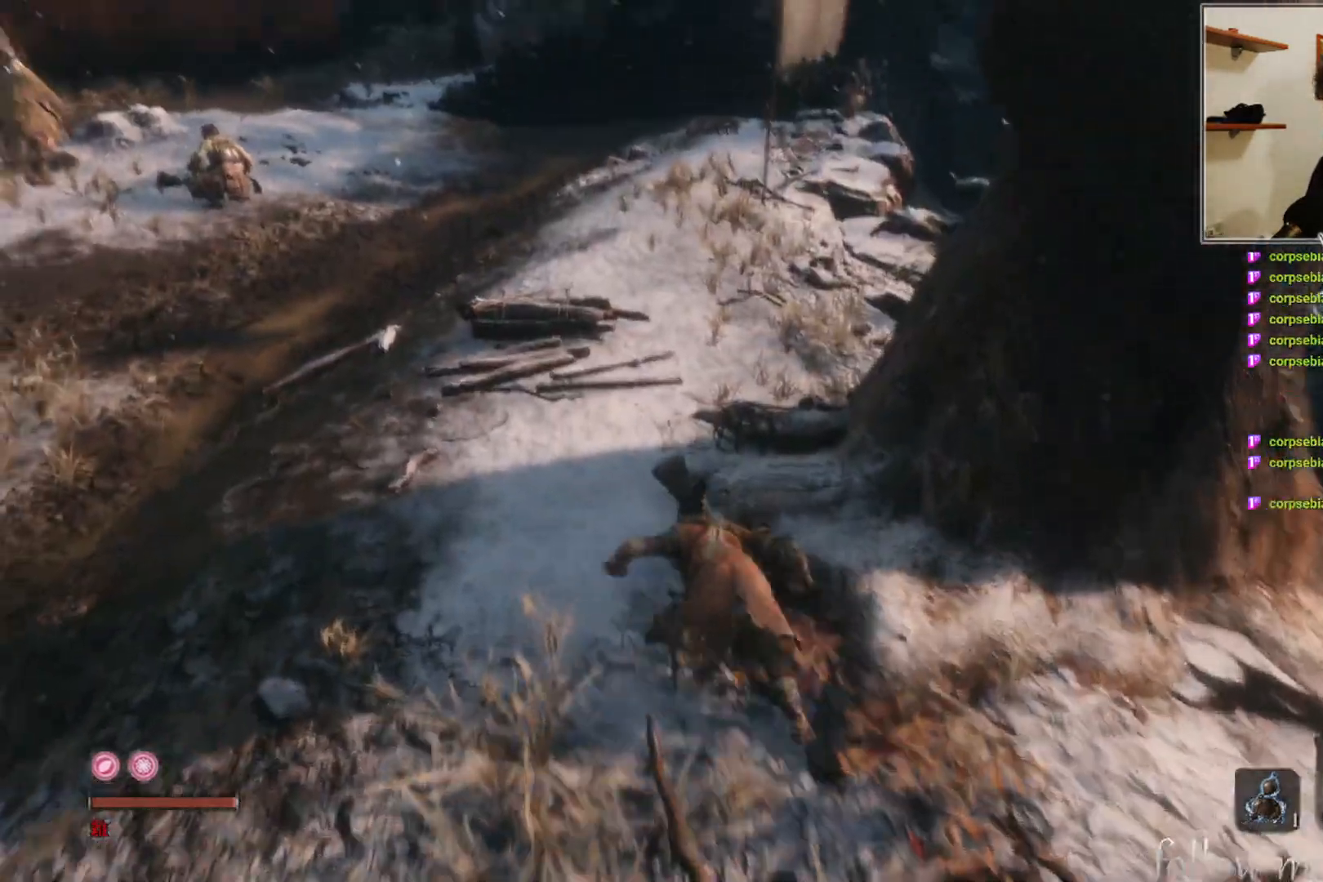
{"buttons": ["B"], "left_stick": "up", "right_stick": "center", "events": []}
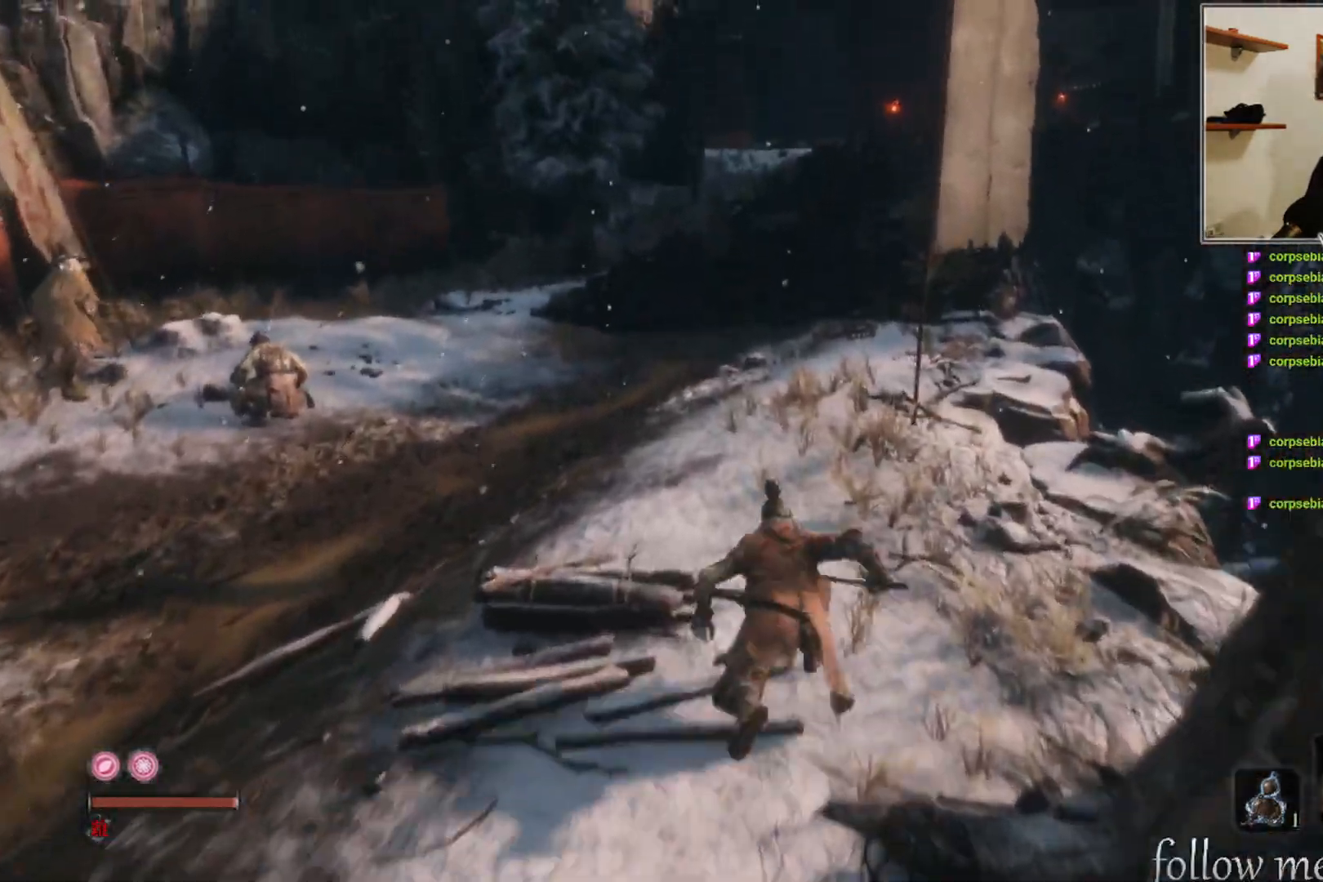
{"buttons": ["B"], "left_stick": "up", "right_stick": "center", "events": []}
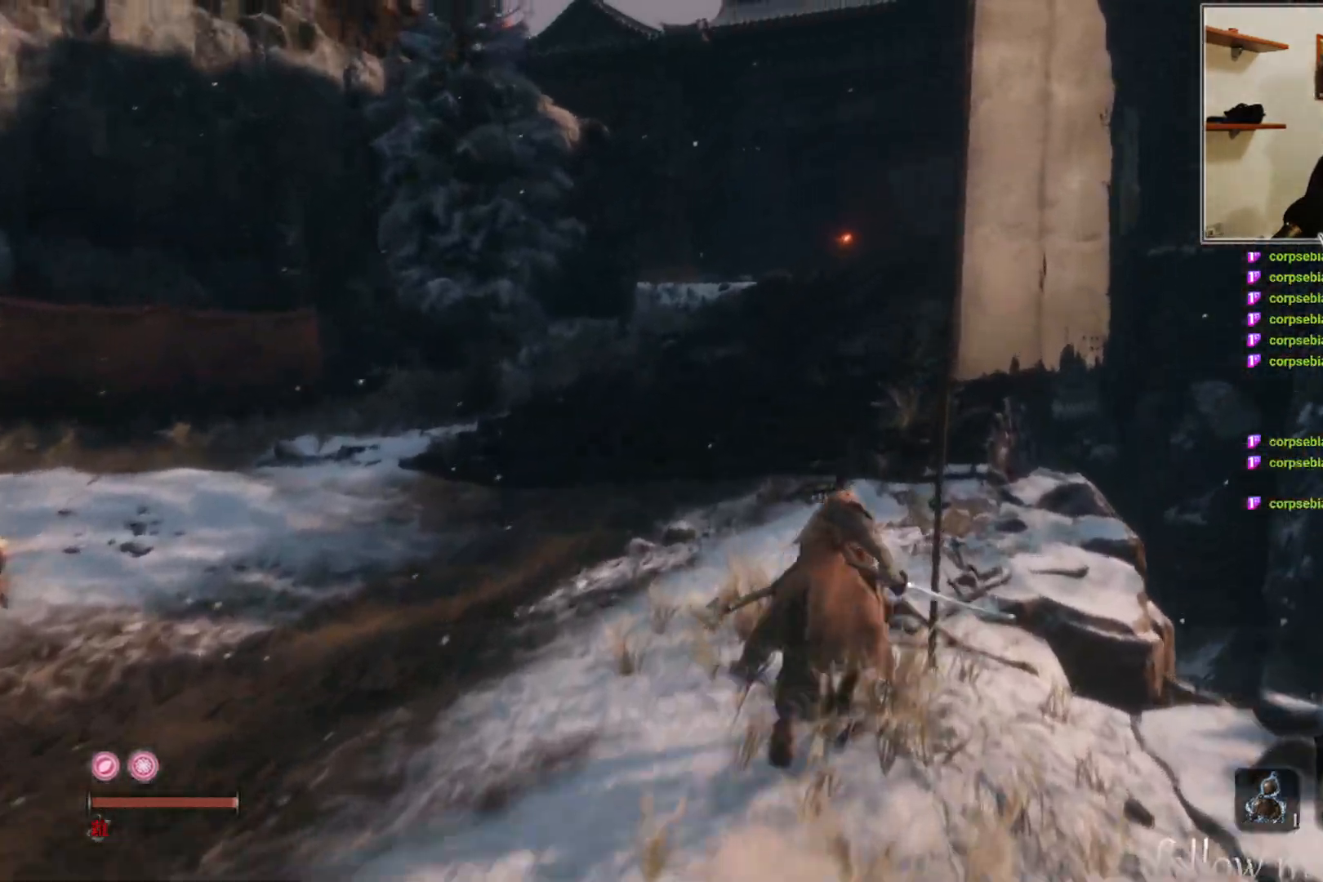
{"buttons": ["B"], "left_stick": "up", "right_stick": "center", "events": []}
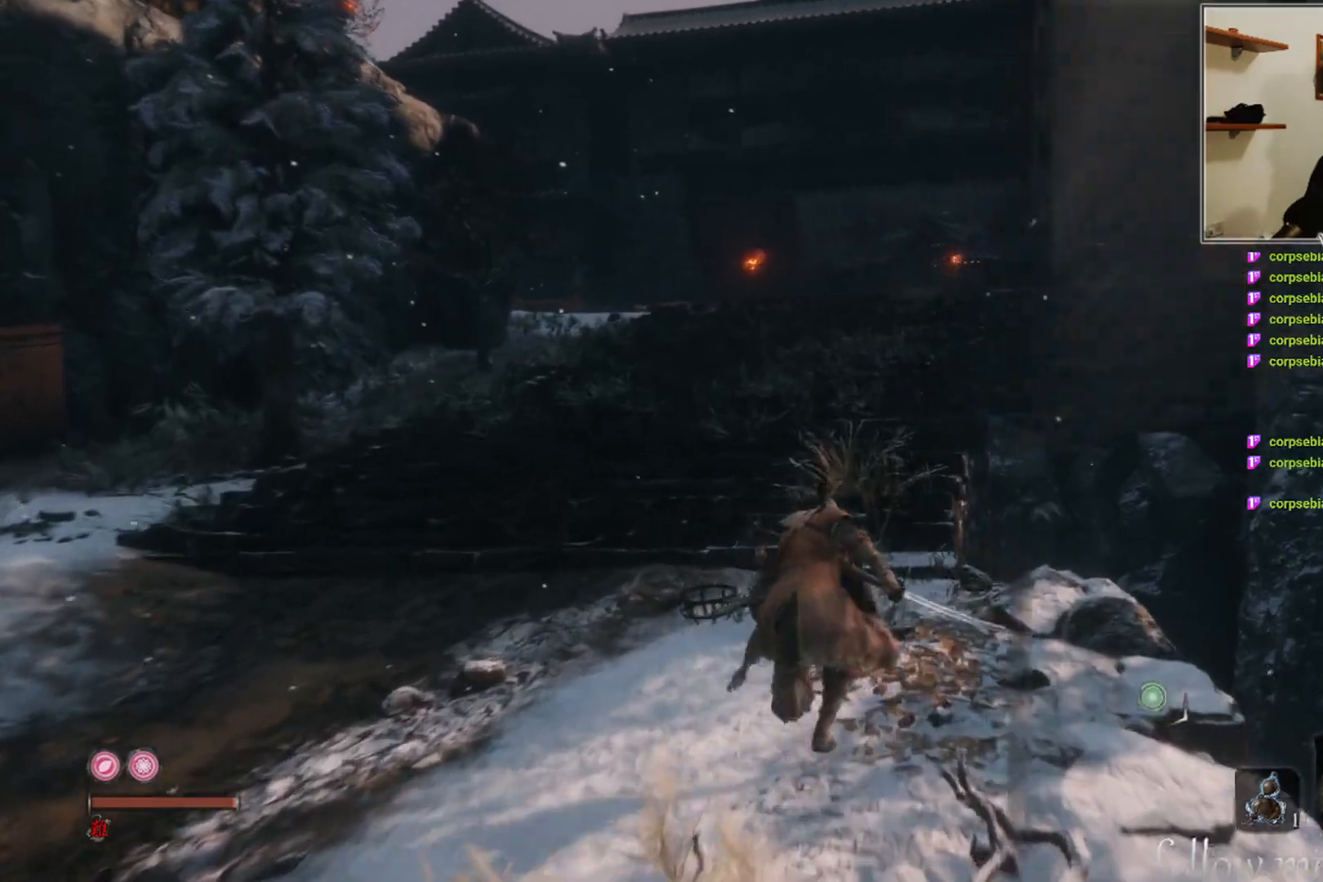
{"buttons": ["B"], "left_stick": "up", "right_stick": "center", "events": []}
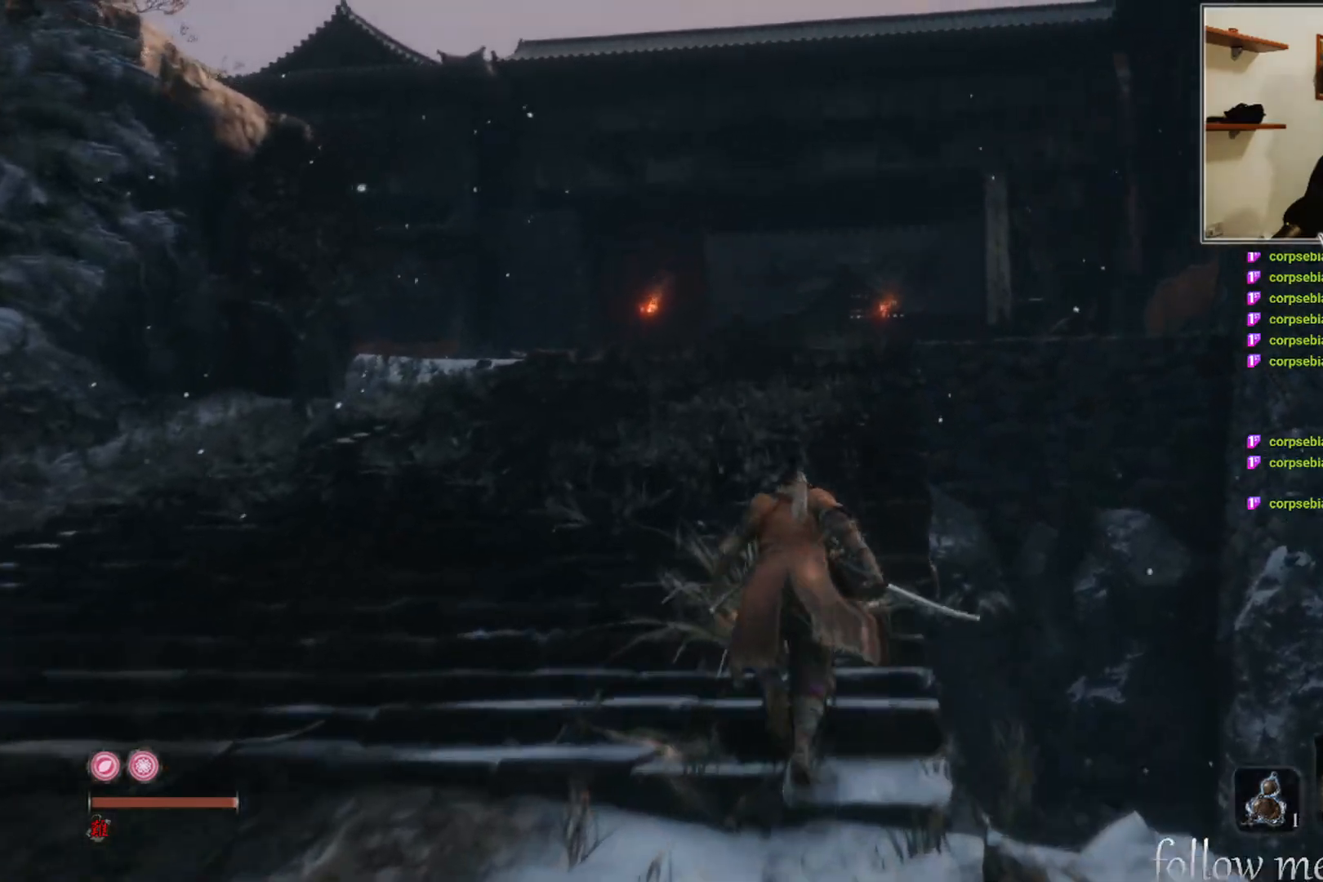
{"buttons": ["B"], "left_stick": "up", "right_stick": "center", "events": []}
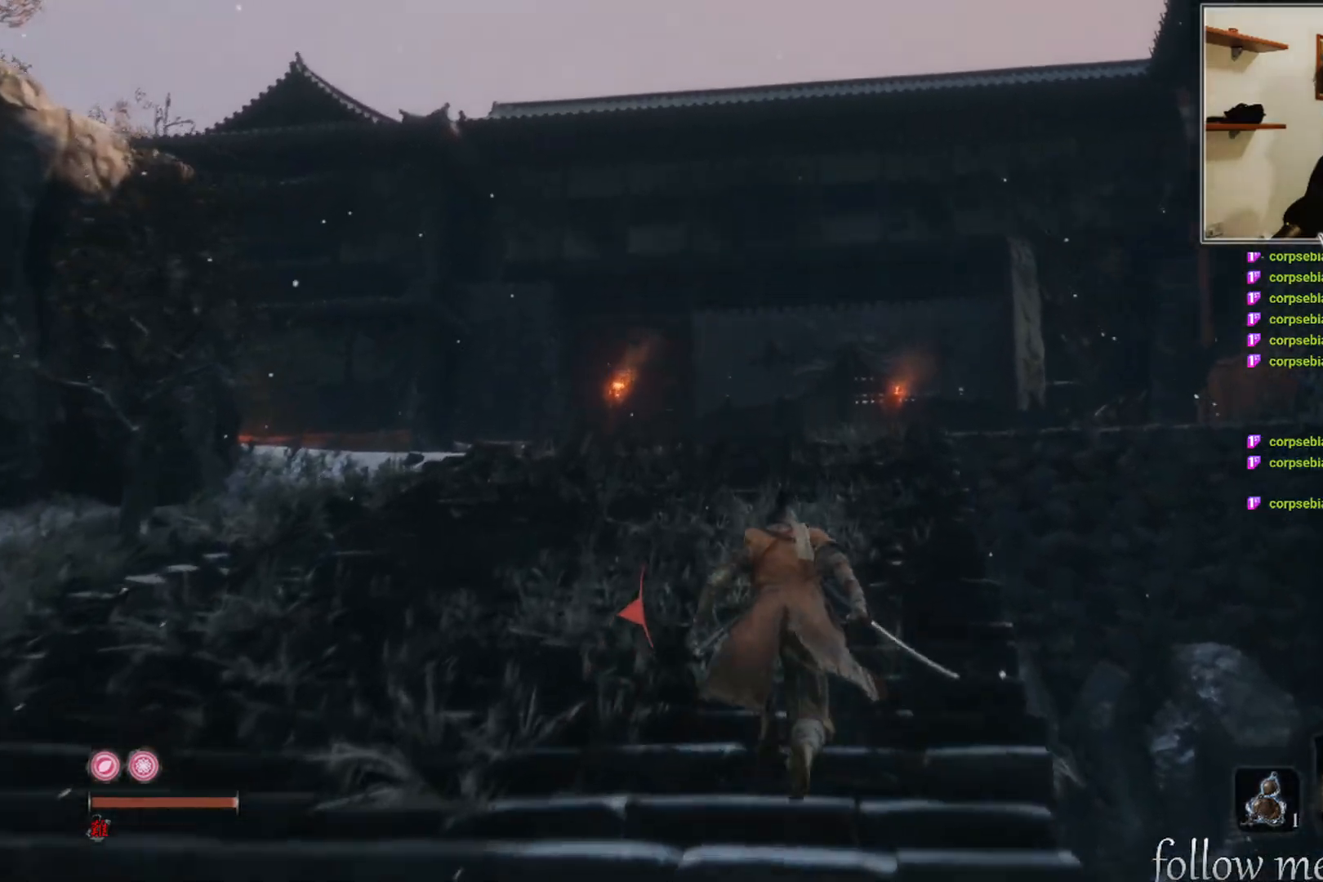
{"buttons": ["B"], "left_stick": "up", "right_stick": "center", "events": []}
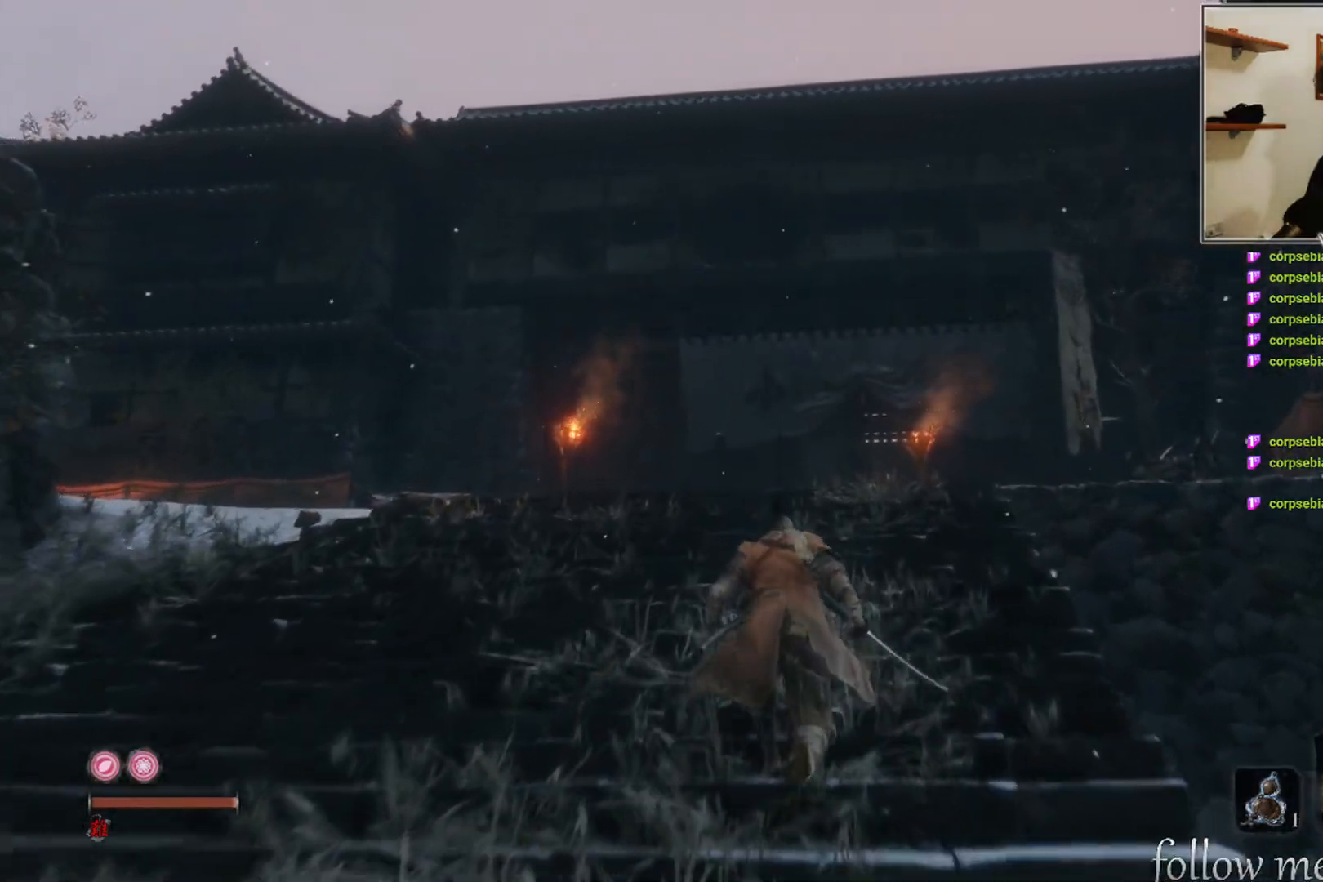
{"buttons": ["B"], "left_stick": "up", "right_stick": "center", "events": []}
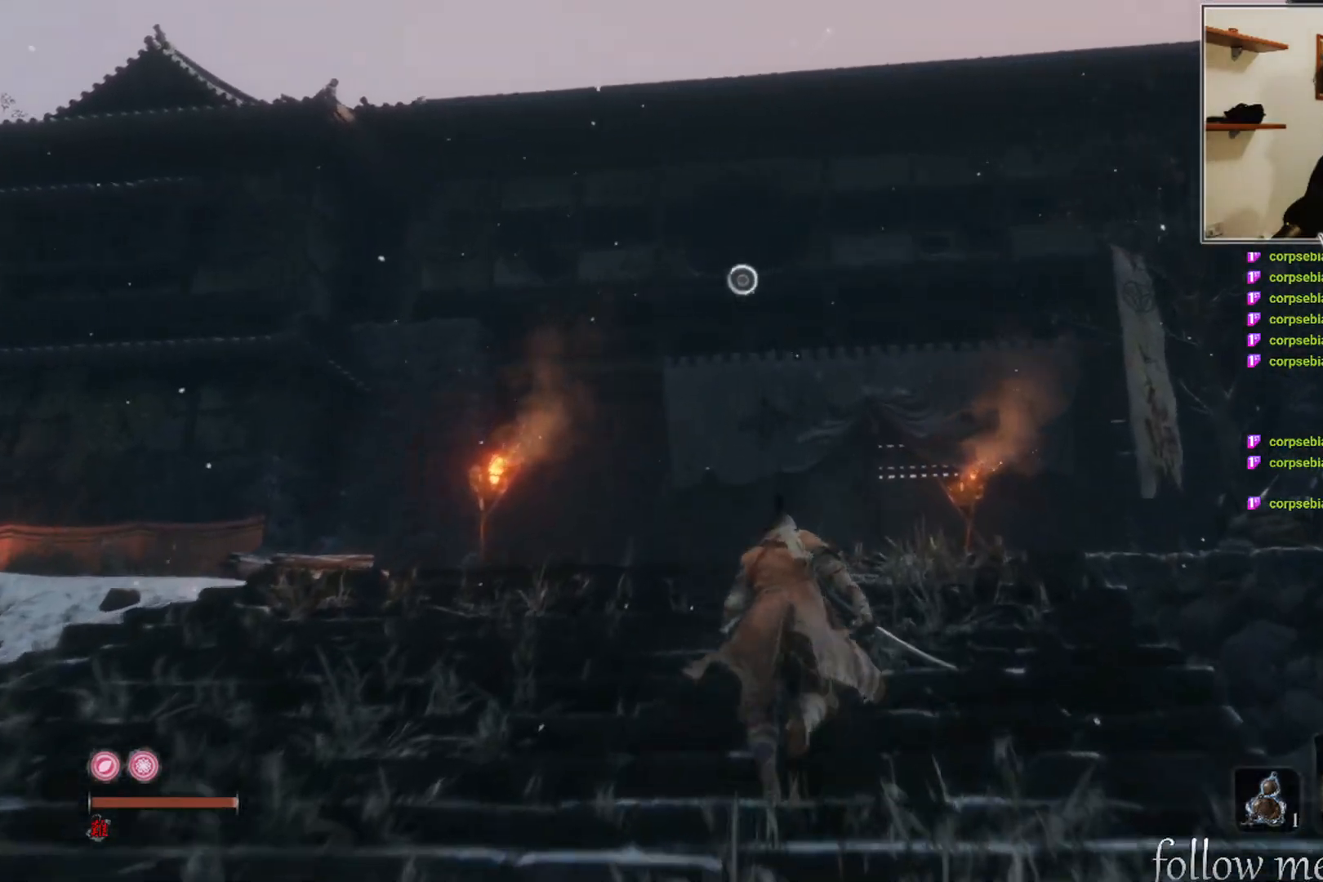
{"buttons": ["B"], "left_stick": "up", "right_stick": "center", "events": []}
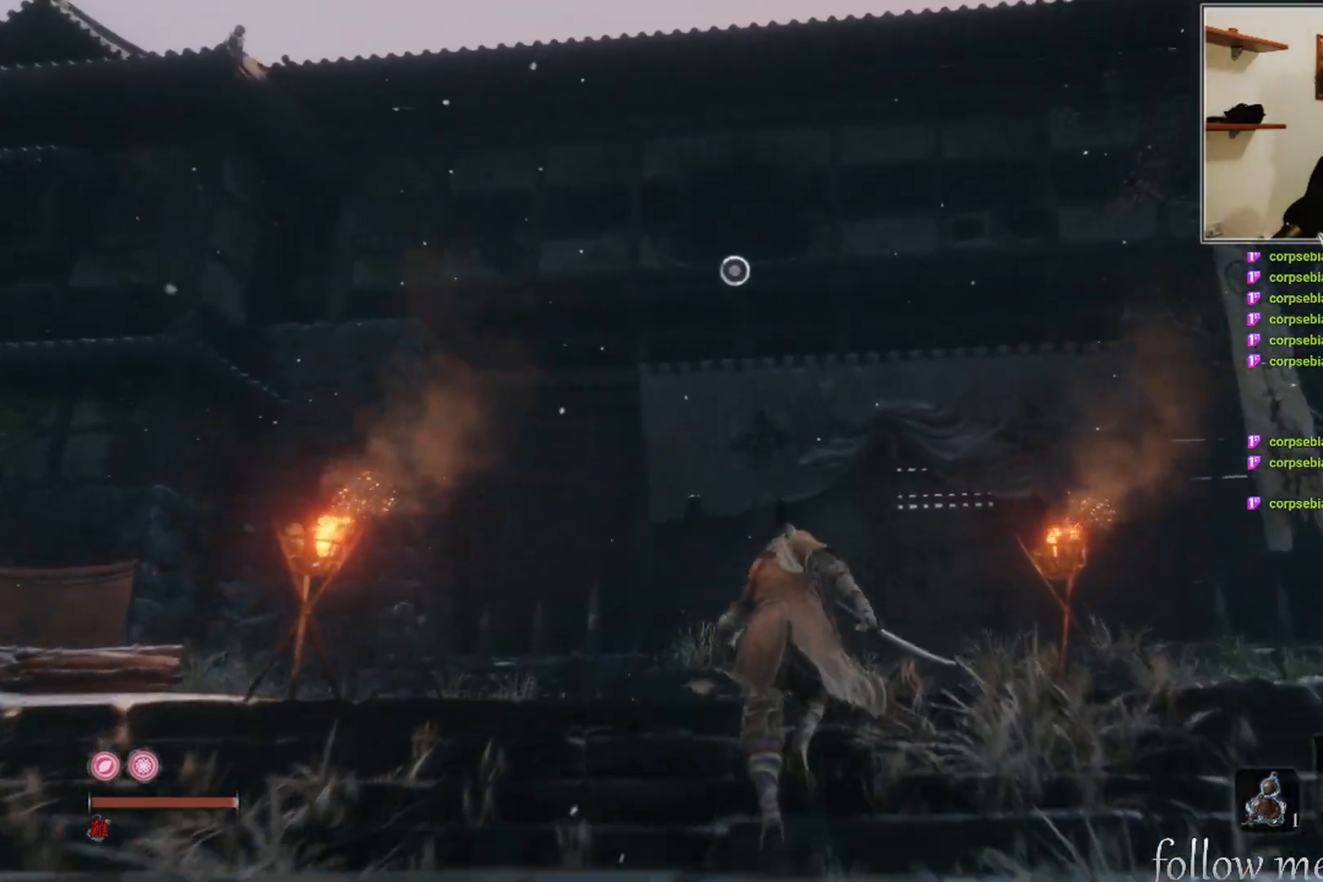
{"buttons": ["A", "B"], "left_stick": "up", "right_stick": "center", "events": [[150, "A", "down"]]}
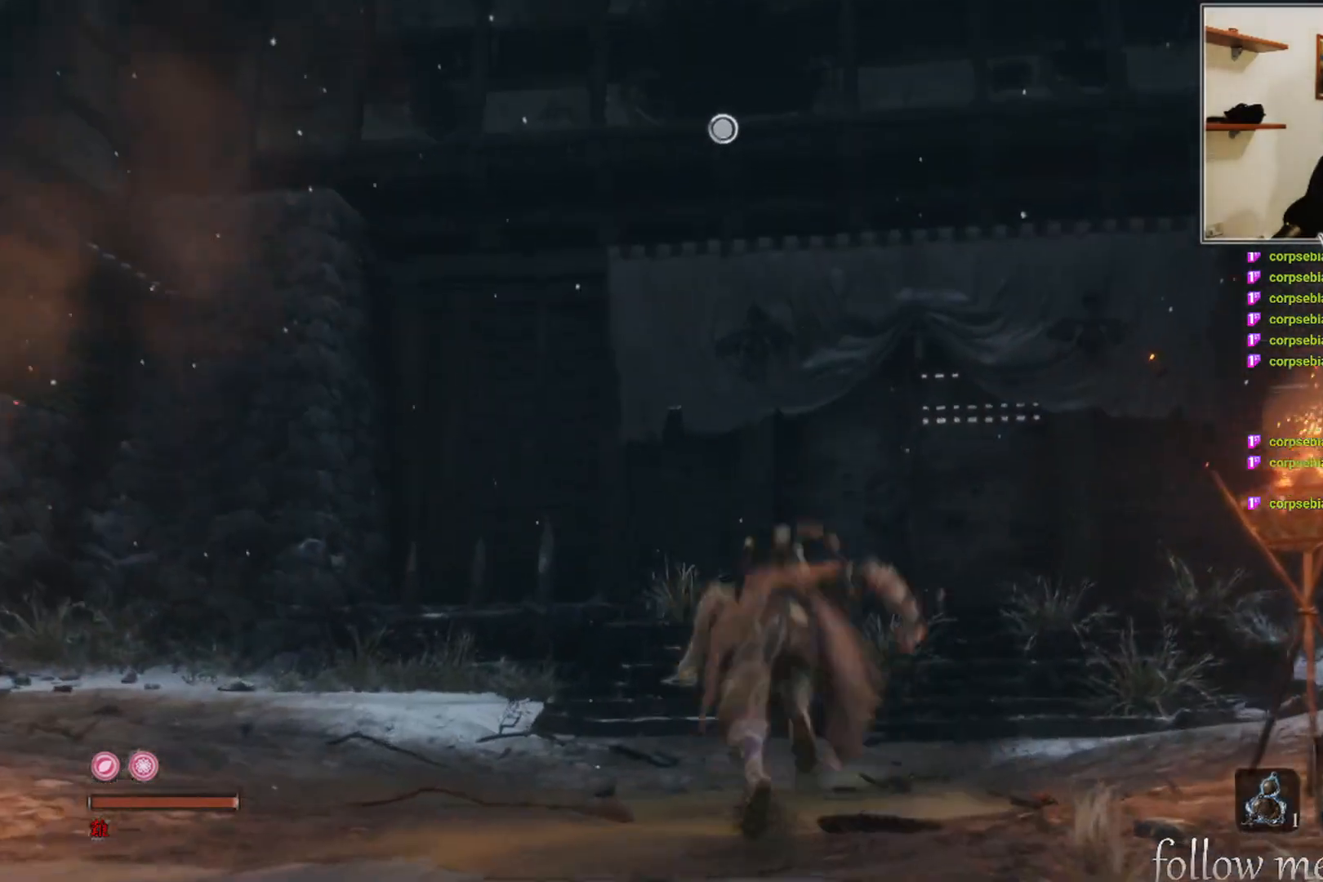
{"buttons": [], "left_stick": "up", "right_stick": "center", "events": [[150, "A", "up"], [217, "B", "up"], [233, "L2", "down"], [400, "L2", "up"]]}
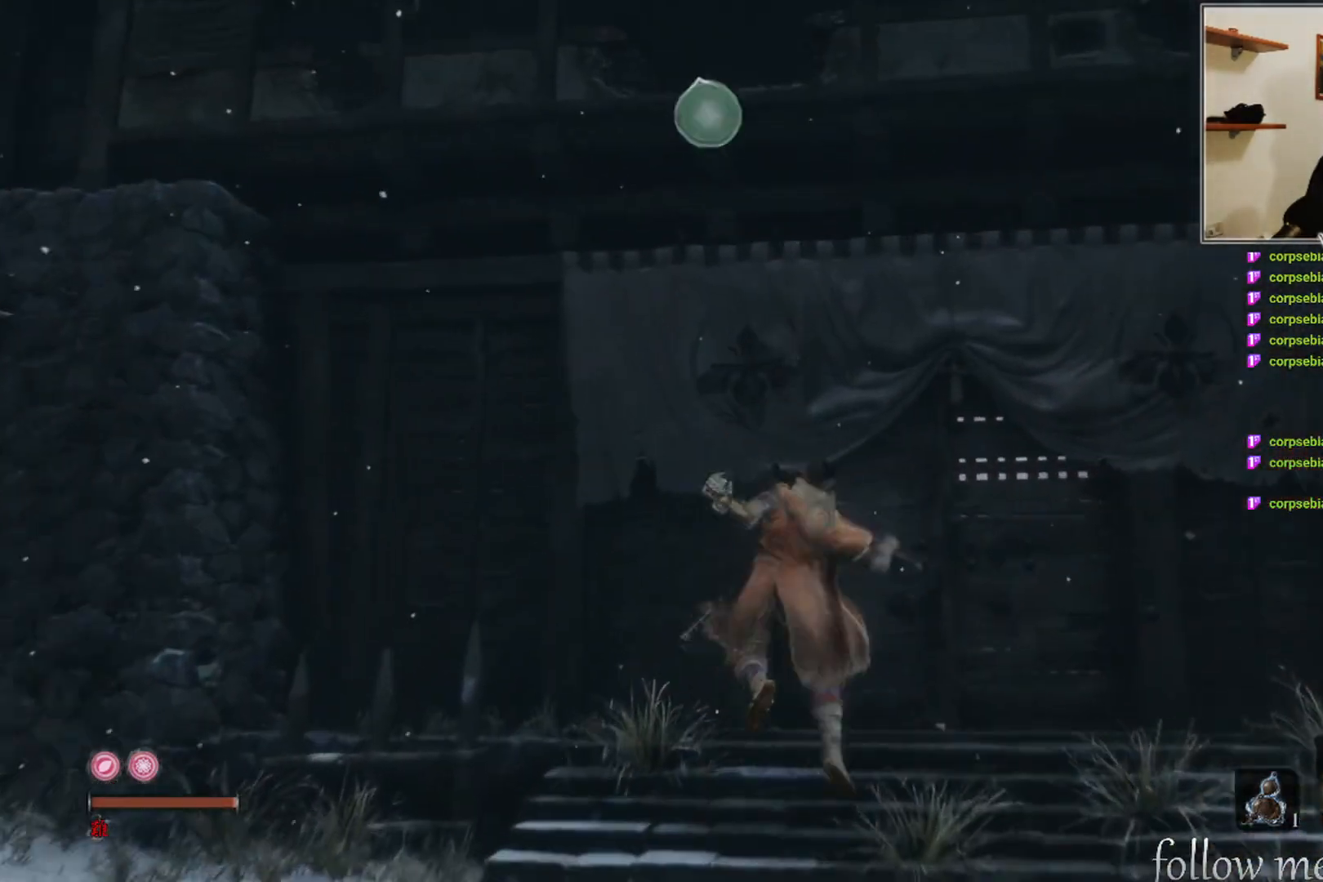
{"buttons": [], "left_stick": "up", "right_stick": "center", "events": [[50, "right_stick", "up-right"], [200, "right_stick", "center"]]}
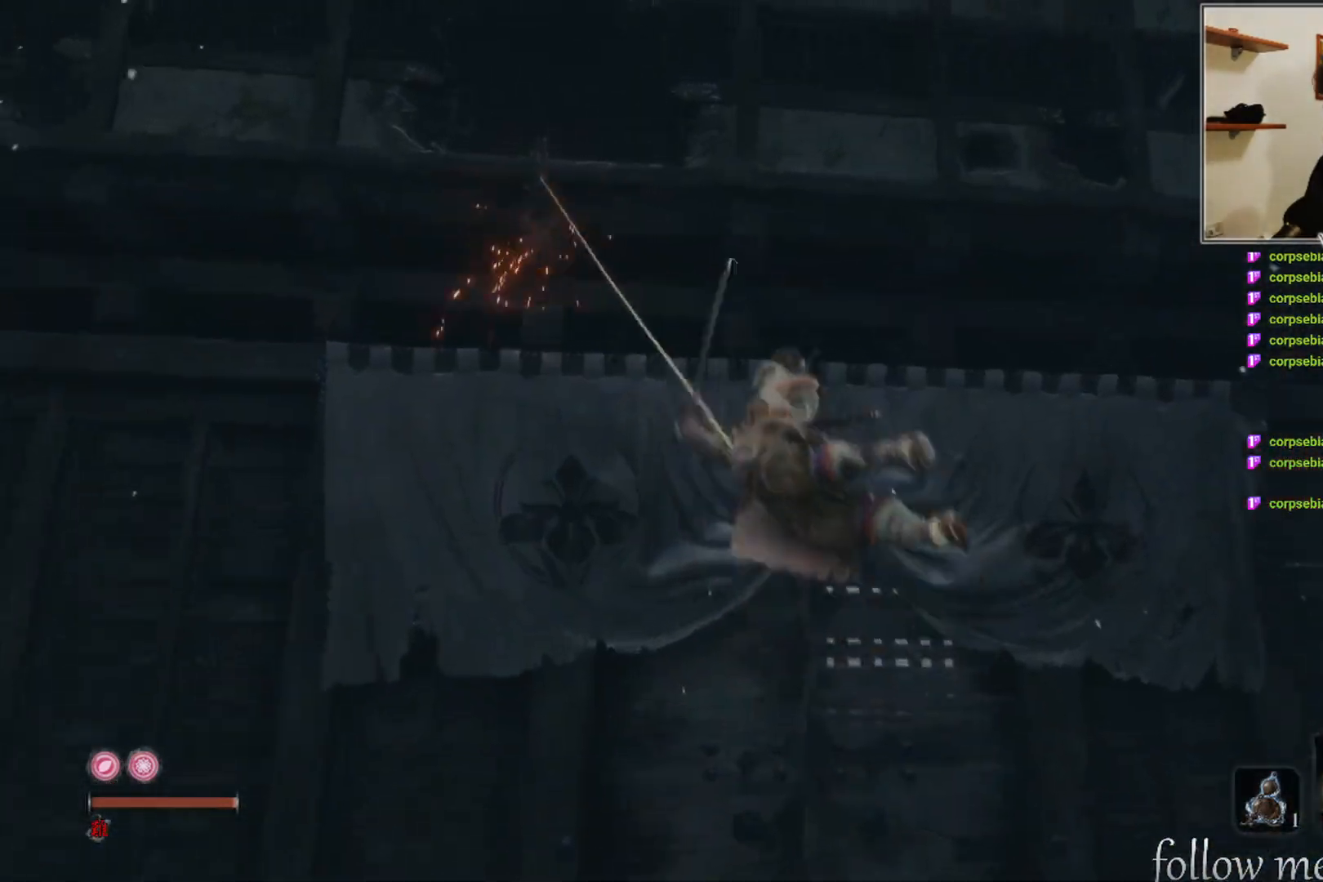
{"buttons": [], "left_stick": "up", "right_stick": "center", "events": []}
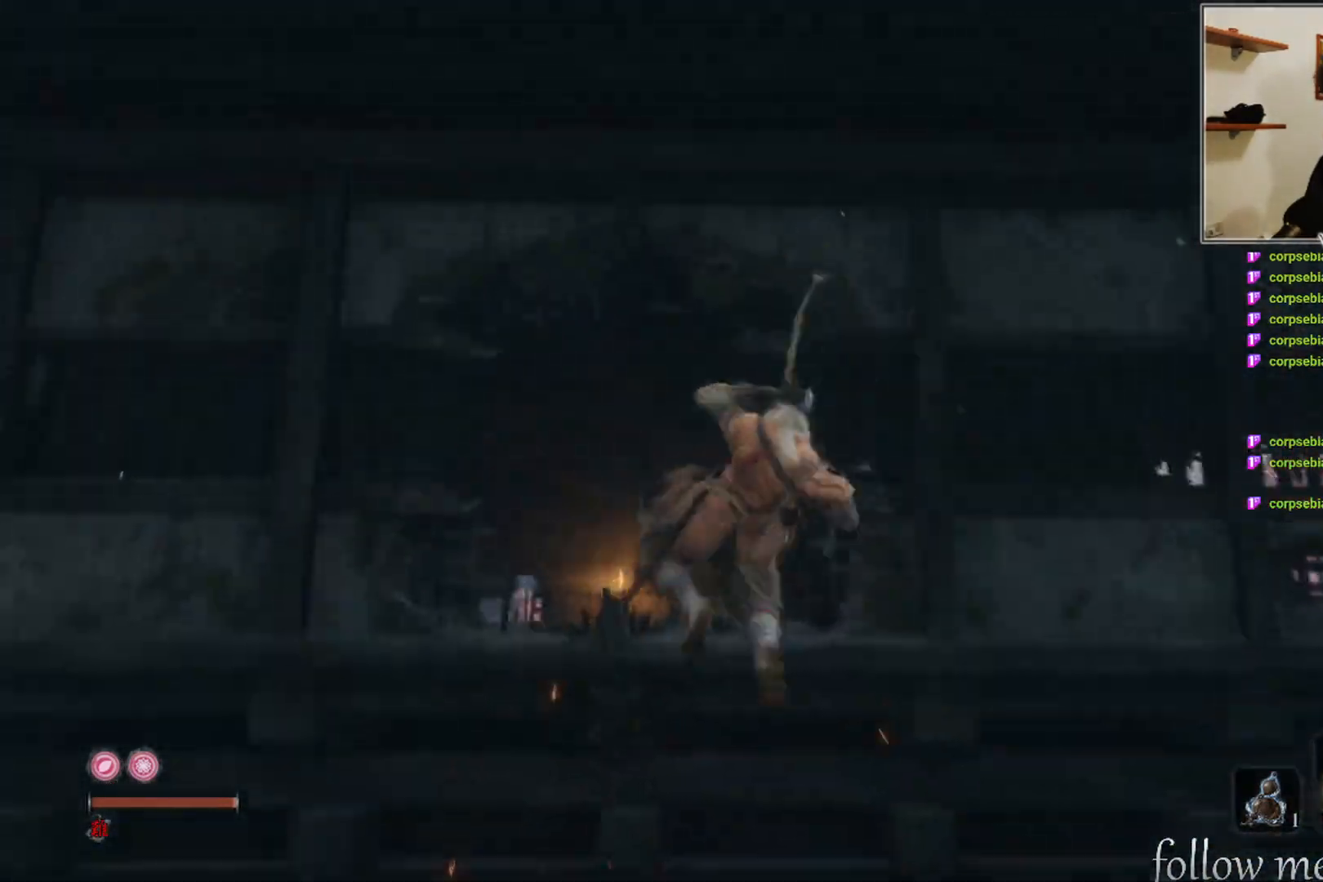
{"buttons": [], "left_stick": "up", "right_stick": "center", "events": [[67, "right_stick", "down"], [150, "right_stick", "down-right"], [317, "right_stick", "center"]]}
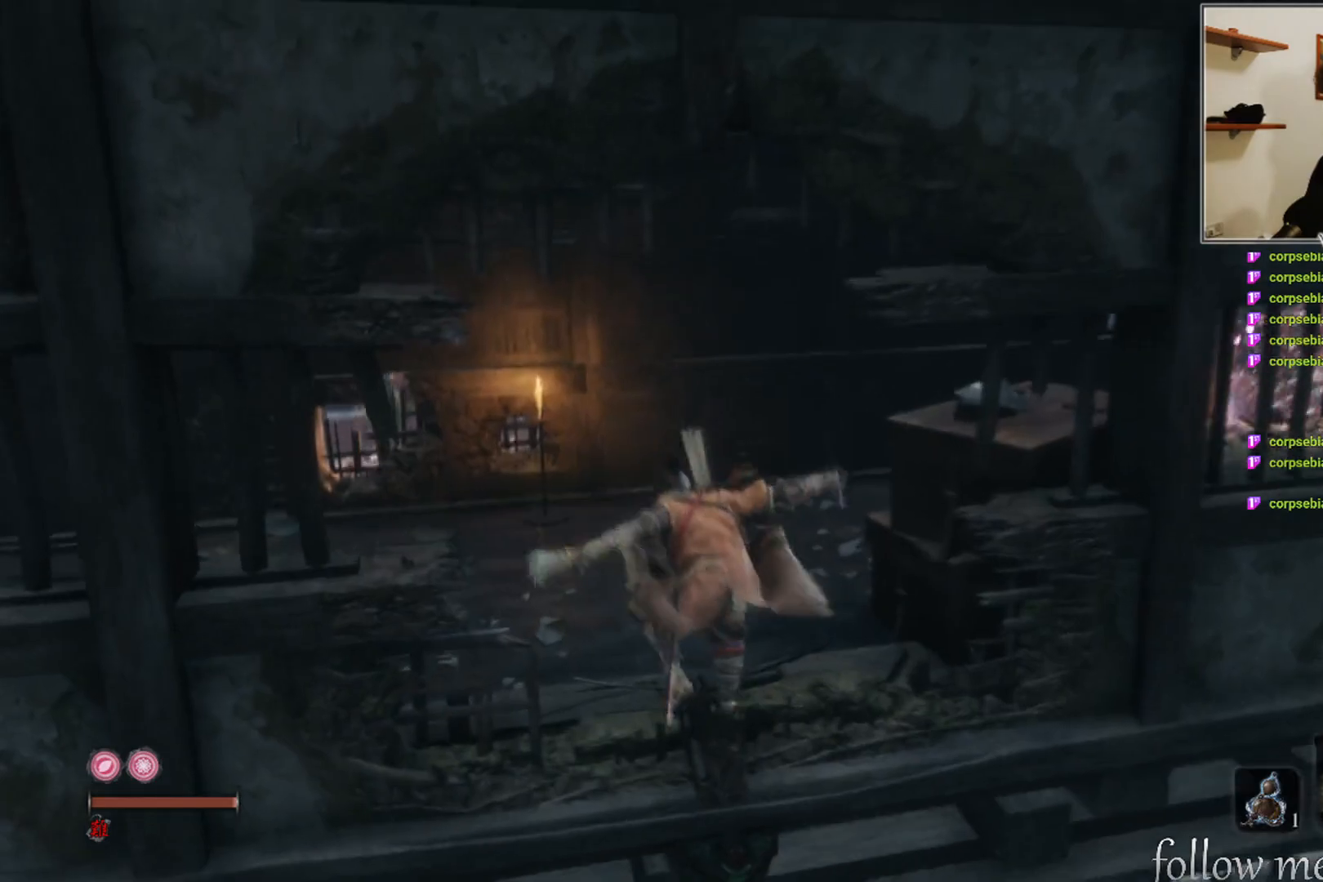
{"buttons": [], "left_stick": "up", "right_stick": "right", "events": [[50, "right_stick", "right"], [283, "right_stick", "center"], [433, "right_stick", "right"]]}
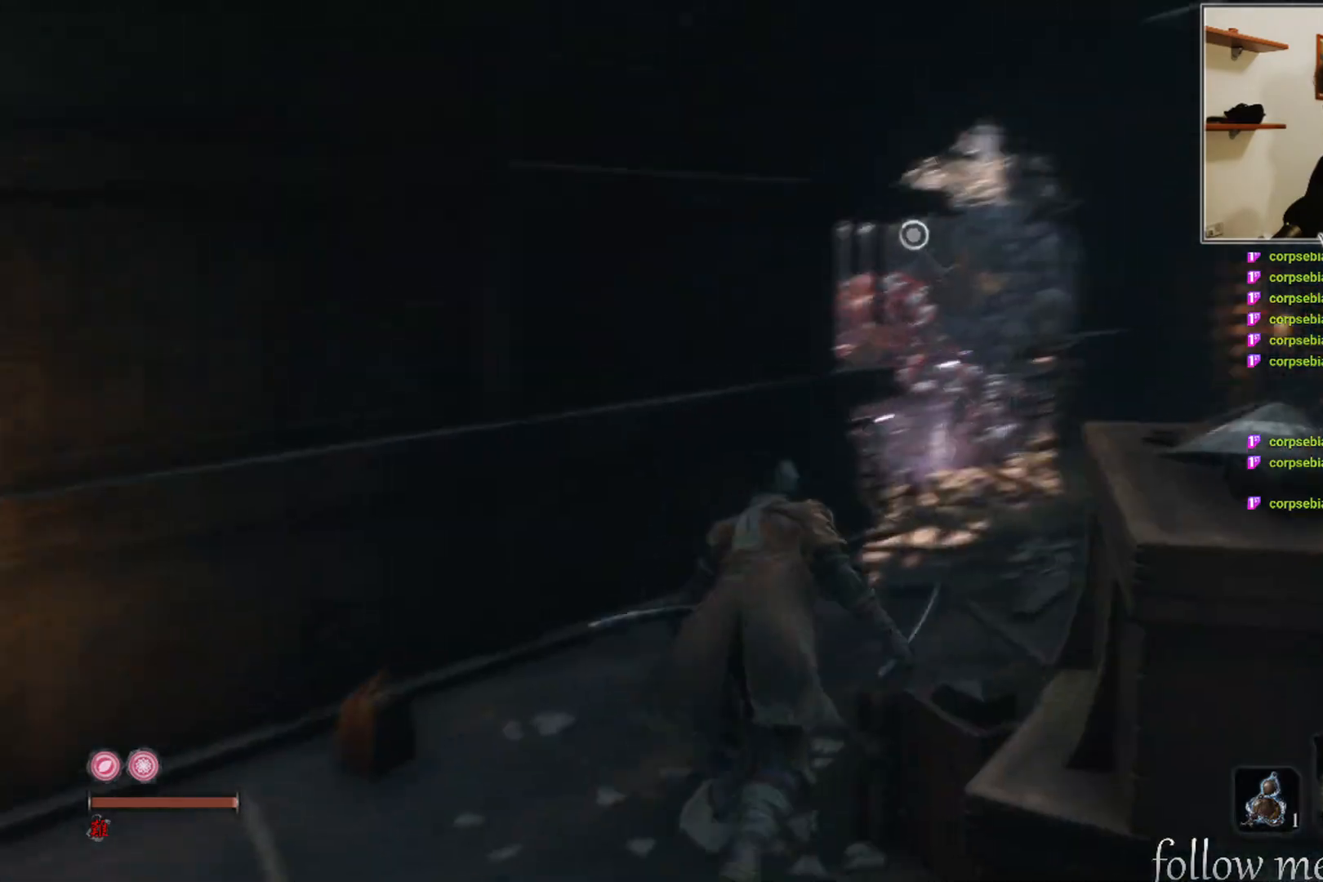
{"buttons": [], "left_stick": "up", "right_stick": "left", "events": [[150, "right_stick", "center"], [400, "right_stick", "left"]]}
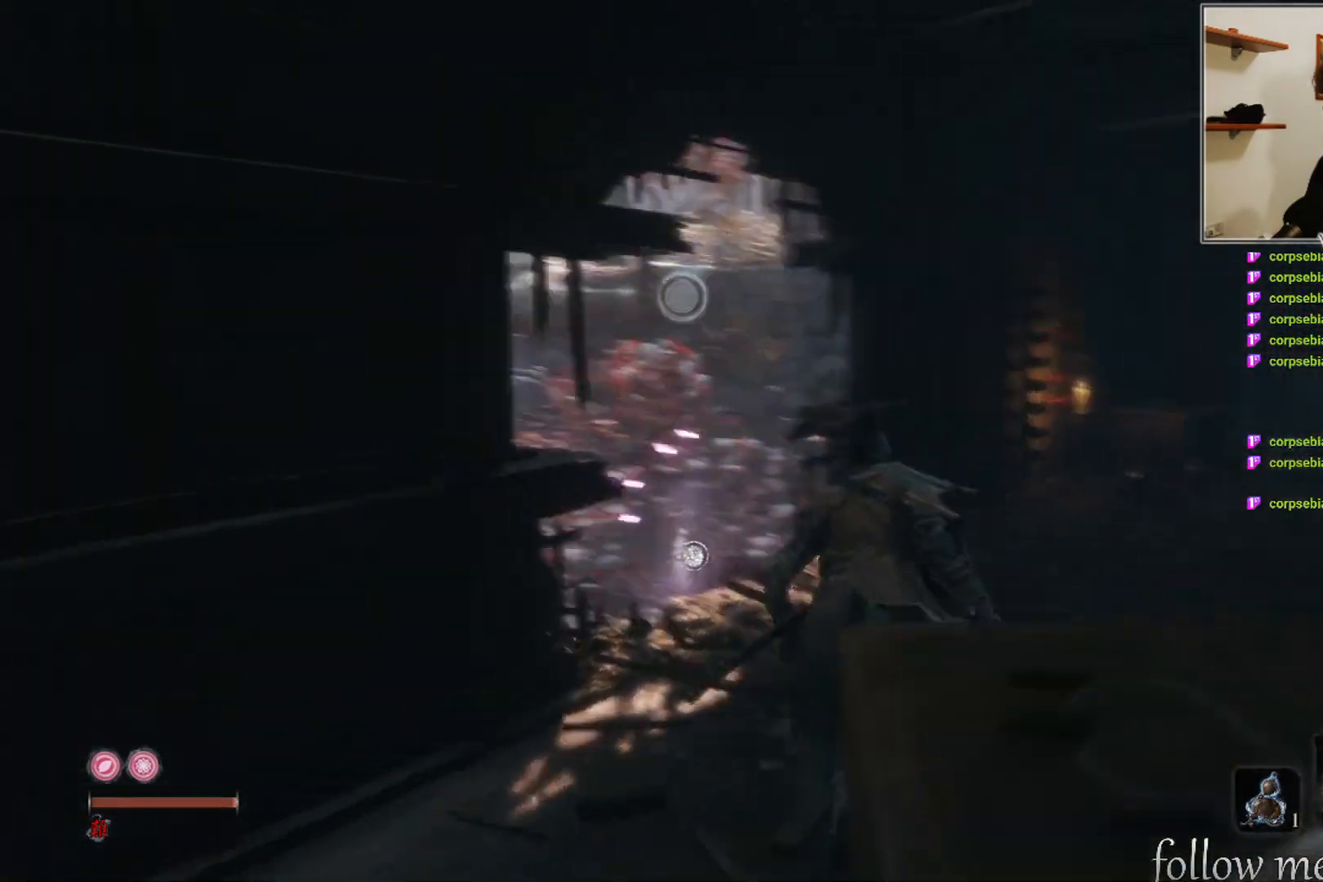
{"buttons": ["L3"], "left_stick": "center", "right_stick": "center", "events": [[50, "right_stick", "center"], [233, "left_stick", "center"], [450, "L3", "down"]]}
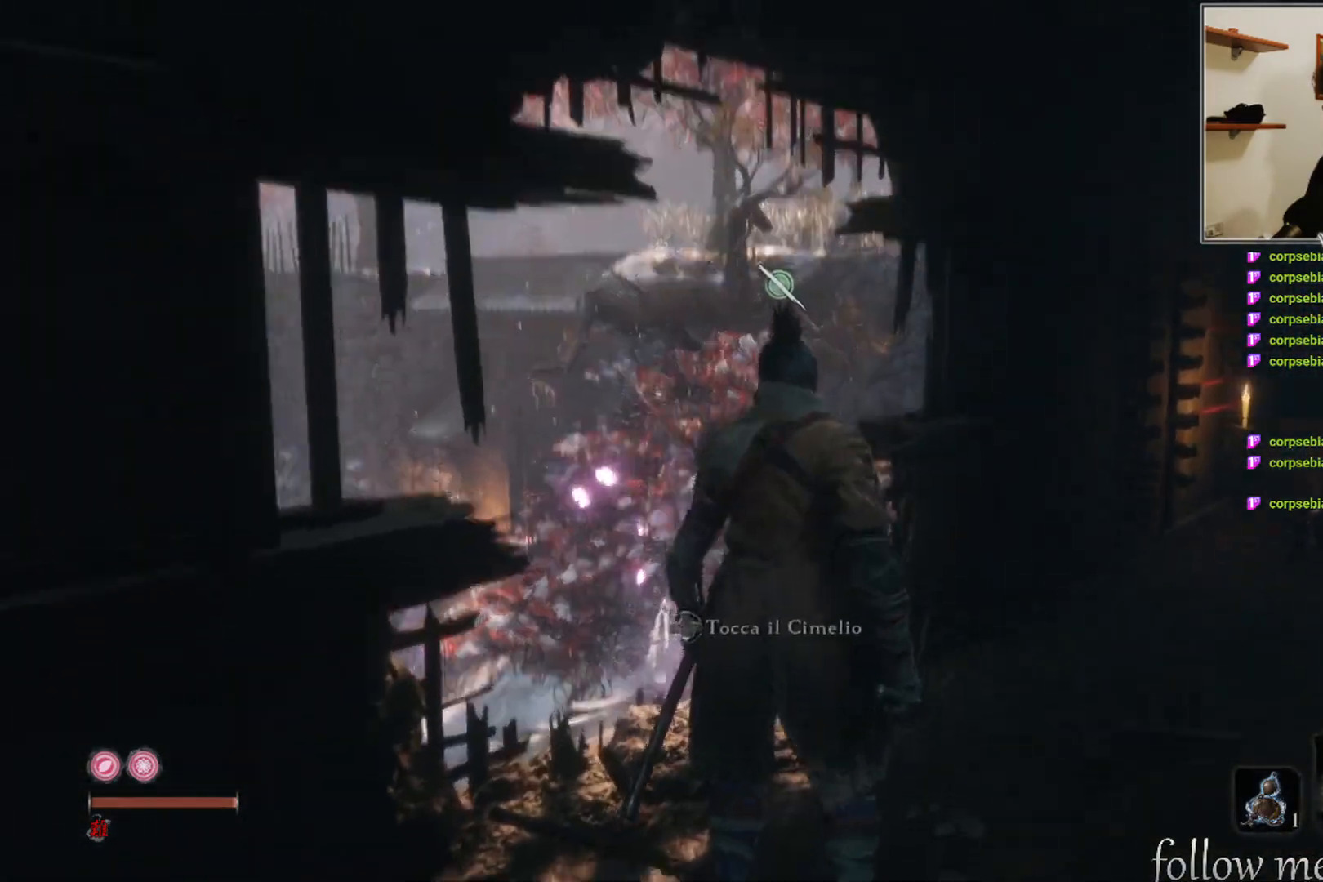
{"buttons": [], "left_stick": "up", "right_stick": "center", "events": [[50, "L3", "up"], [233, "left_stick", "up"], [283, "right_stick", "right"], [333, "right_stick", "down-right"], [467, "right_stick", "center"]]}
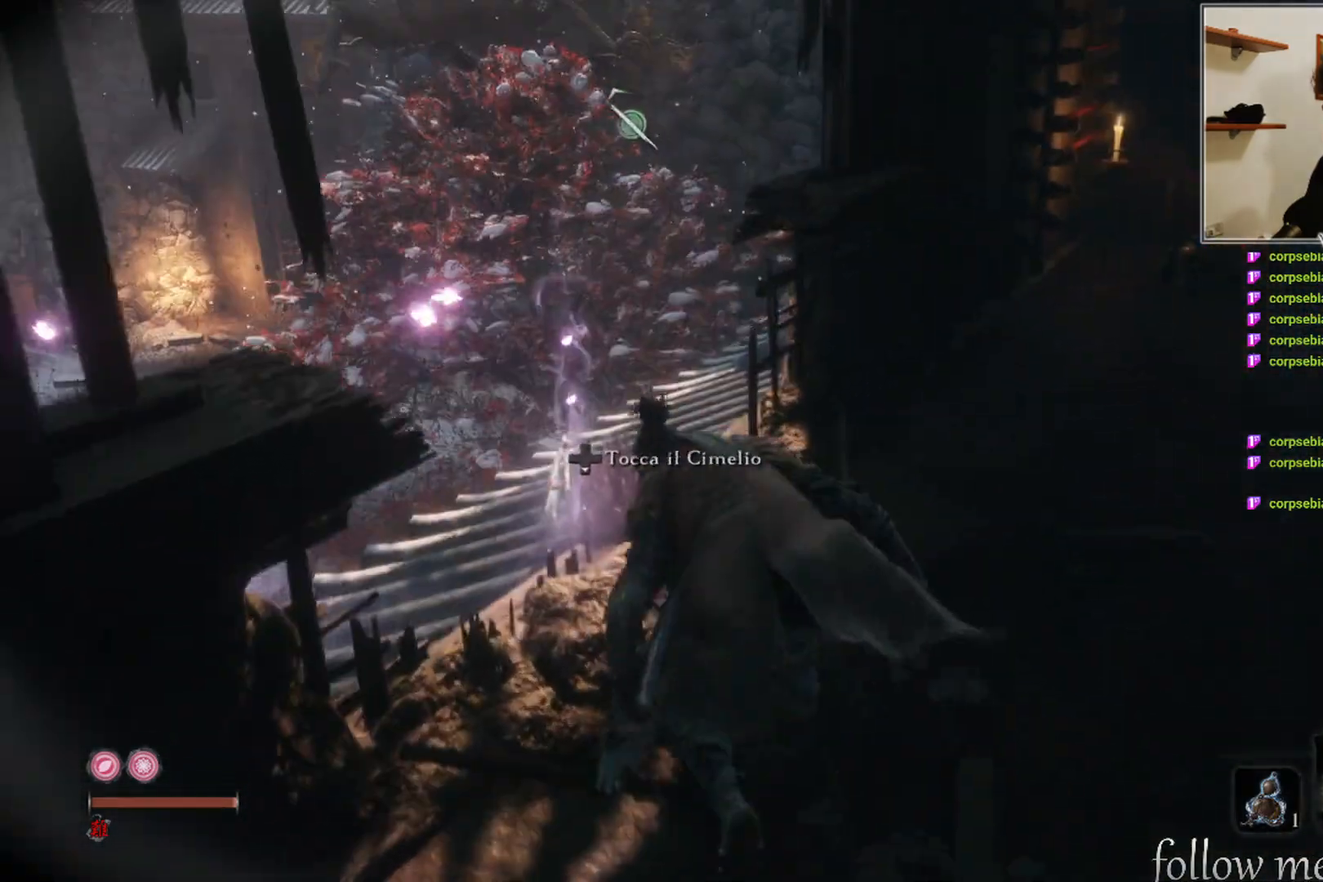
{"buttons": [], "left_stick": "center", "right_stick": "center", "events": [[267, "right_stick", "left"], [433, "left_stick", "center"], [450, "right_stick", "center"]]}
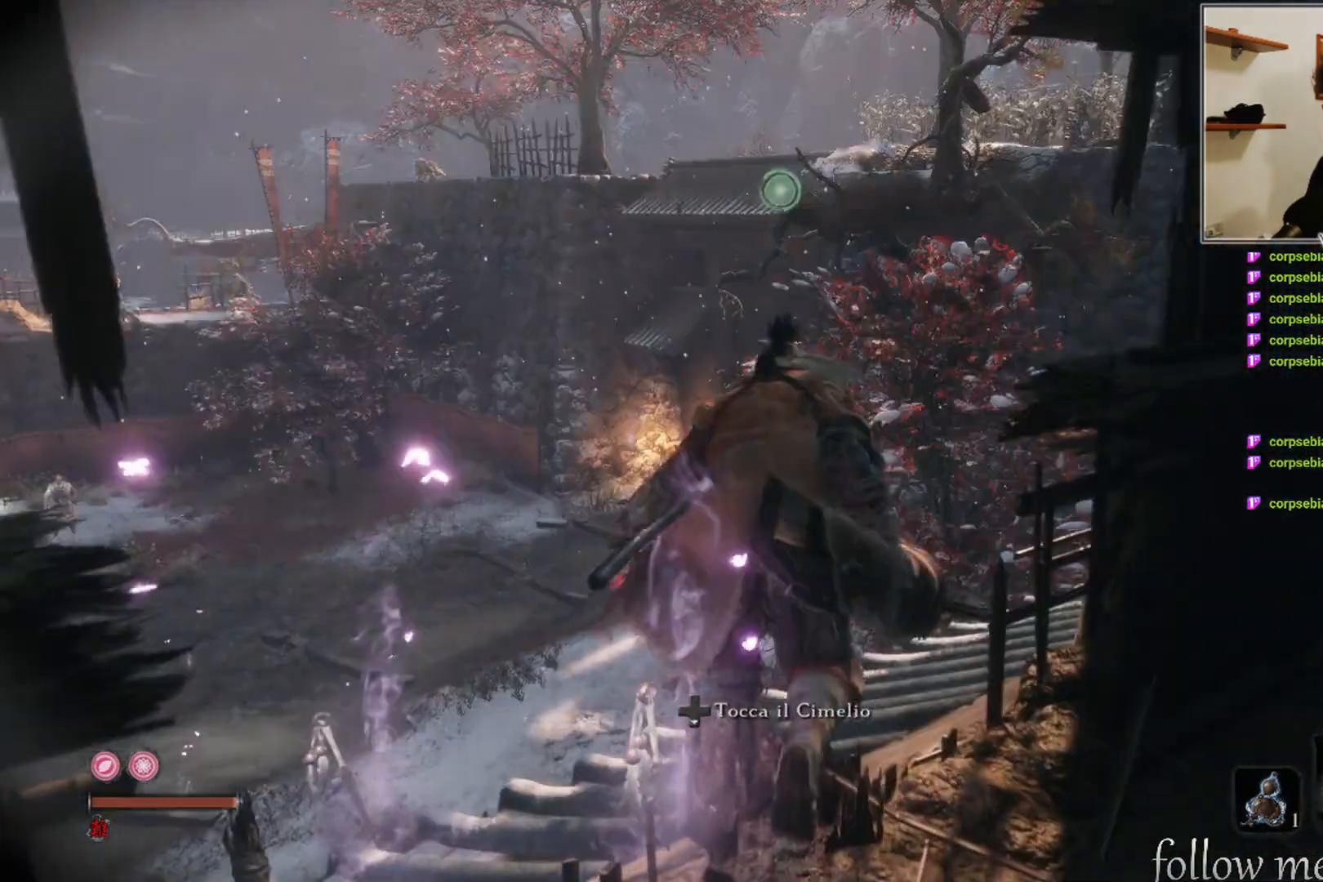
{"buttons": [], "left_stick": "up", "right_stick": "right", "events": [[400, "left_stick", "up"], [400, "right_stick", "right"]]}
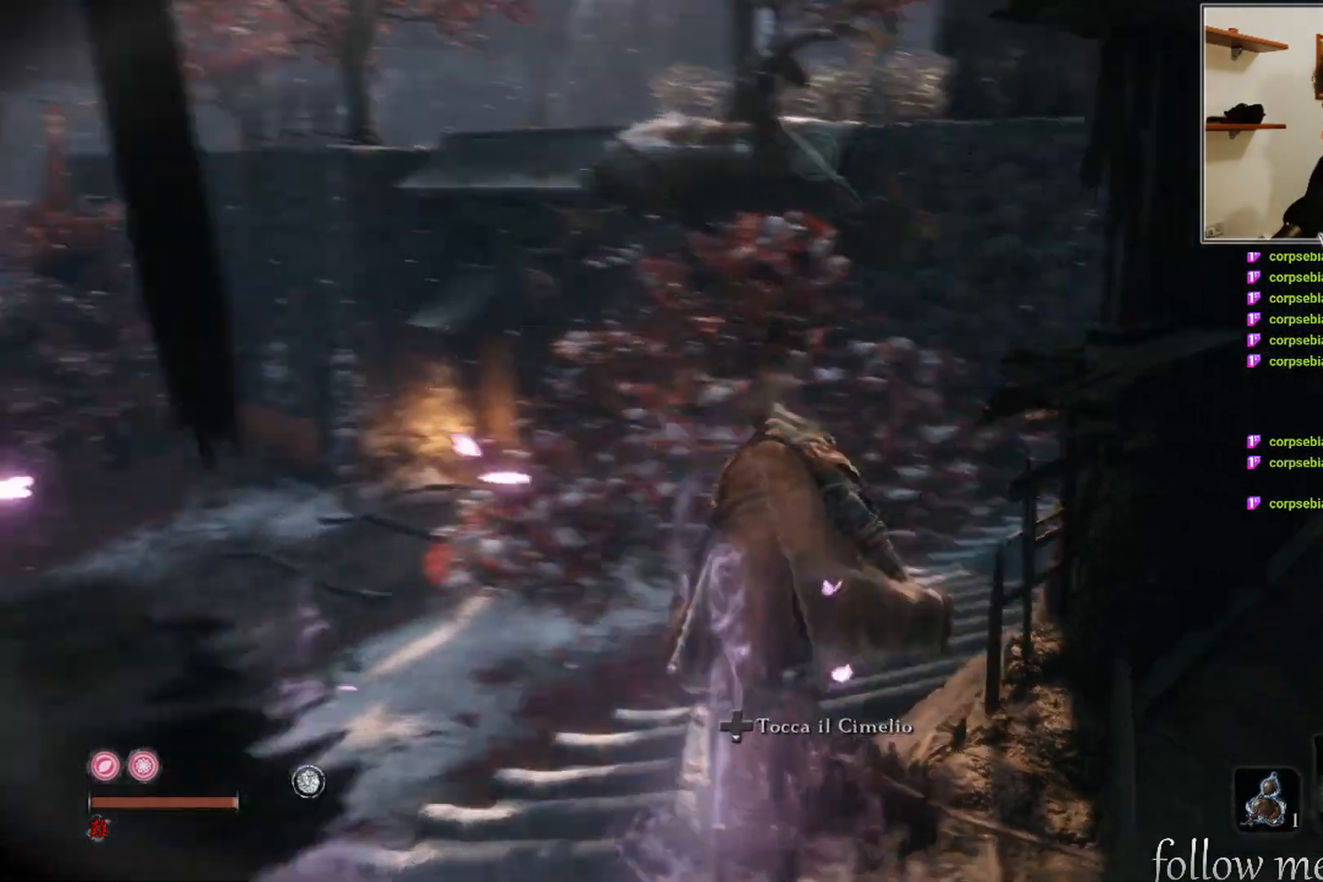
{"buttons": [], "left_stick": "up", "right_stick": "center", "events": [[183, "right_stick", "center"]]}
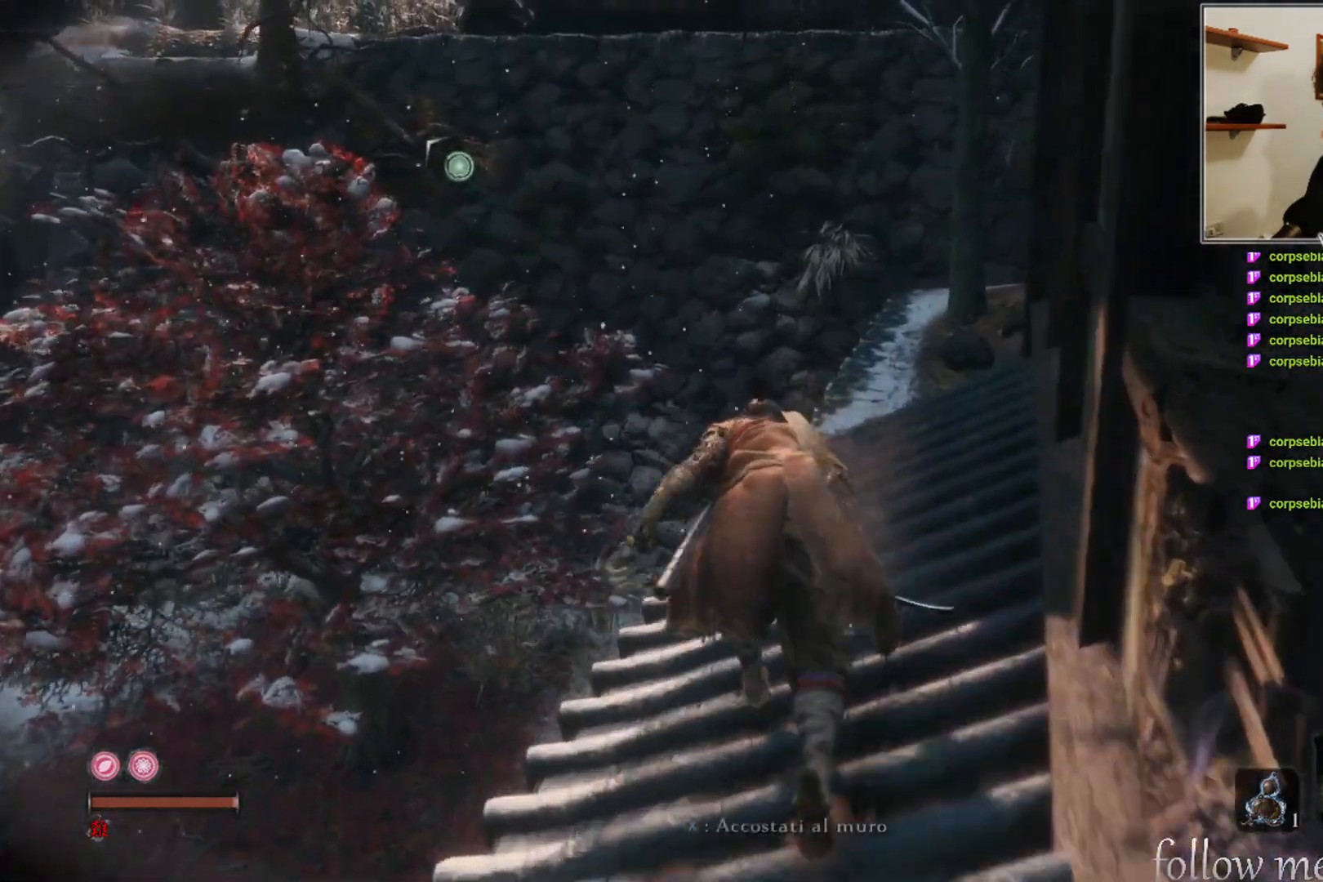
{"buttons": [], "left_stick": "up", "right_stick": "center", "events": [[250, "right_stick", "right"], [417, "right_stick", "center"]]}
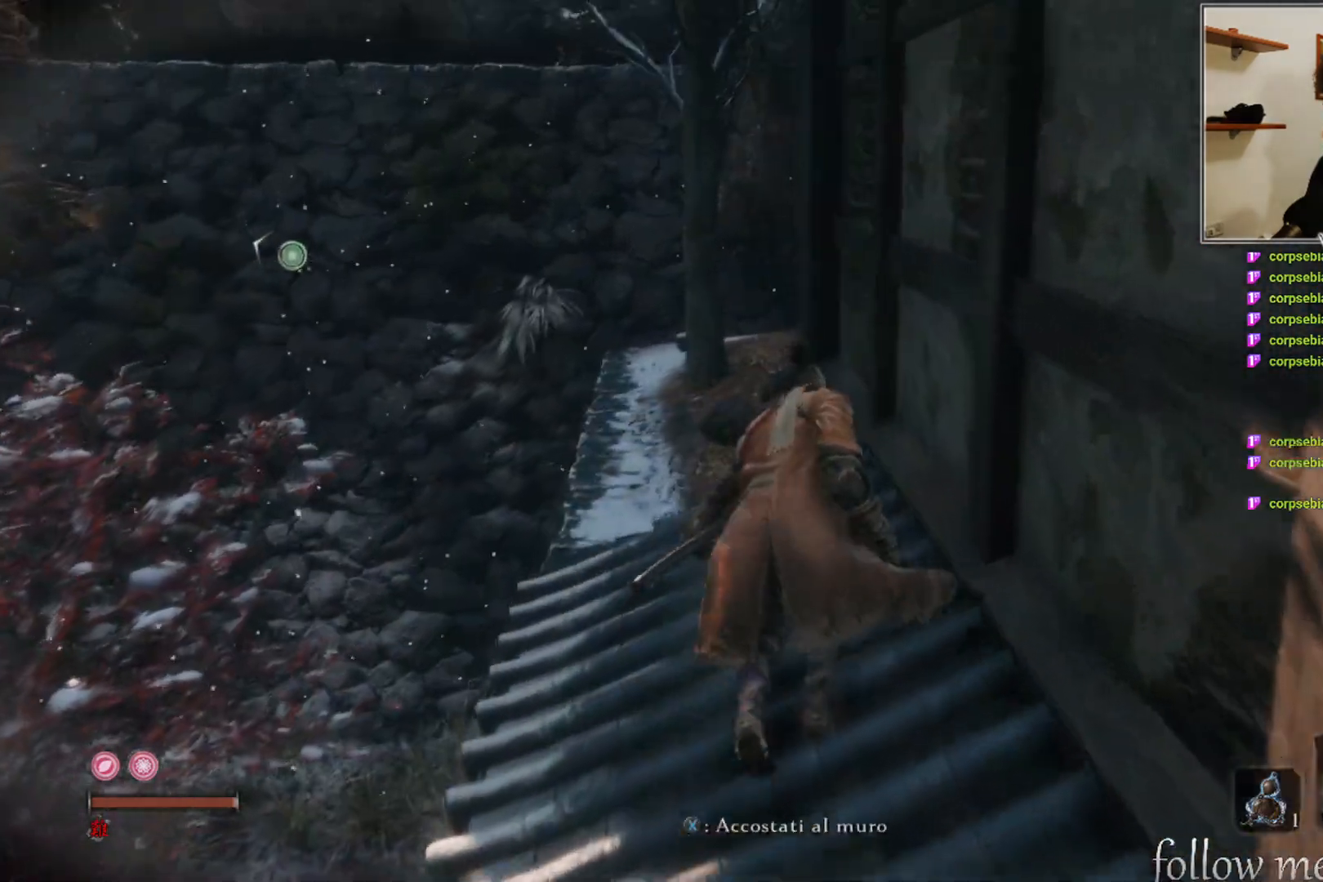
{"buttons": [], "left_stick": "up", "right_stick": "center", "events": []}
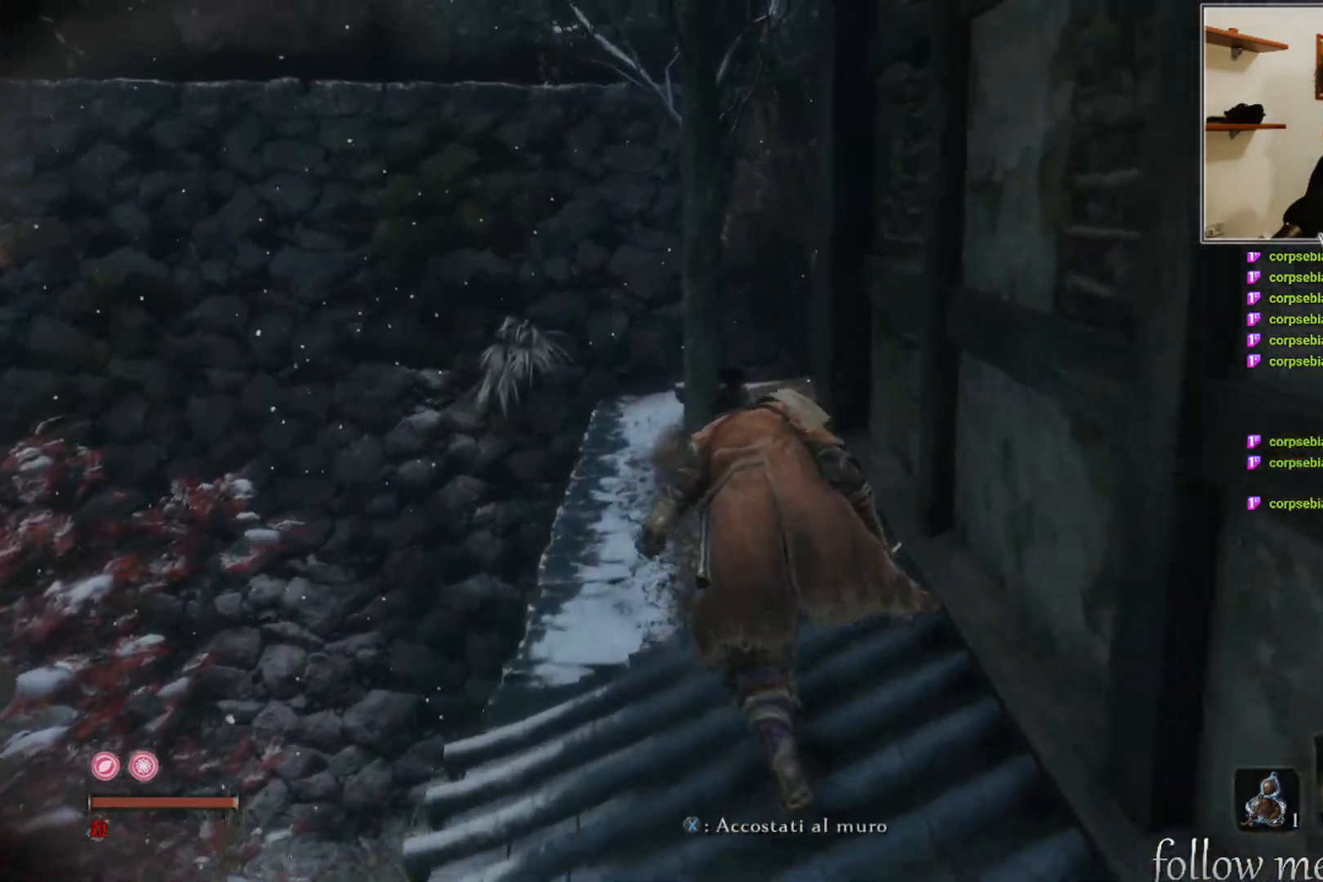
{"buttons": [], "left_stick": "up", "right_stick": "center", "events": []}
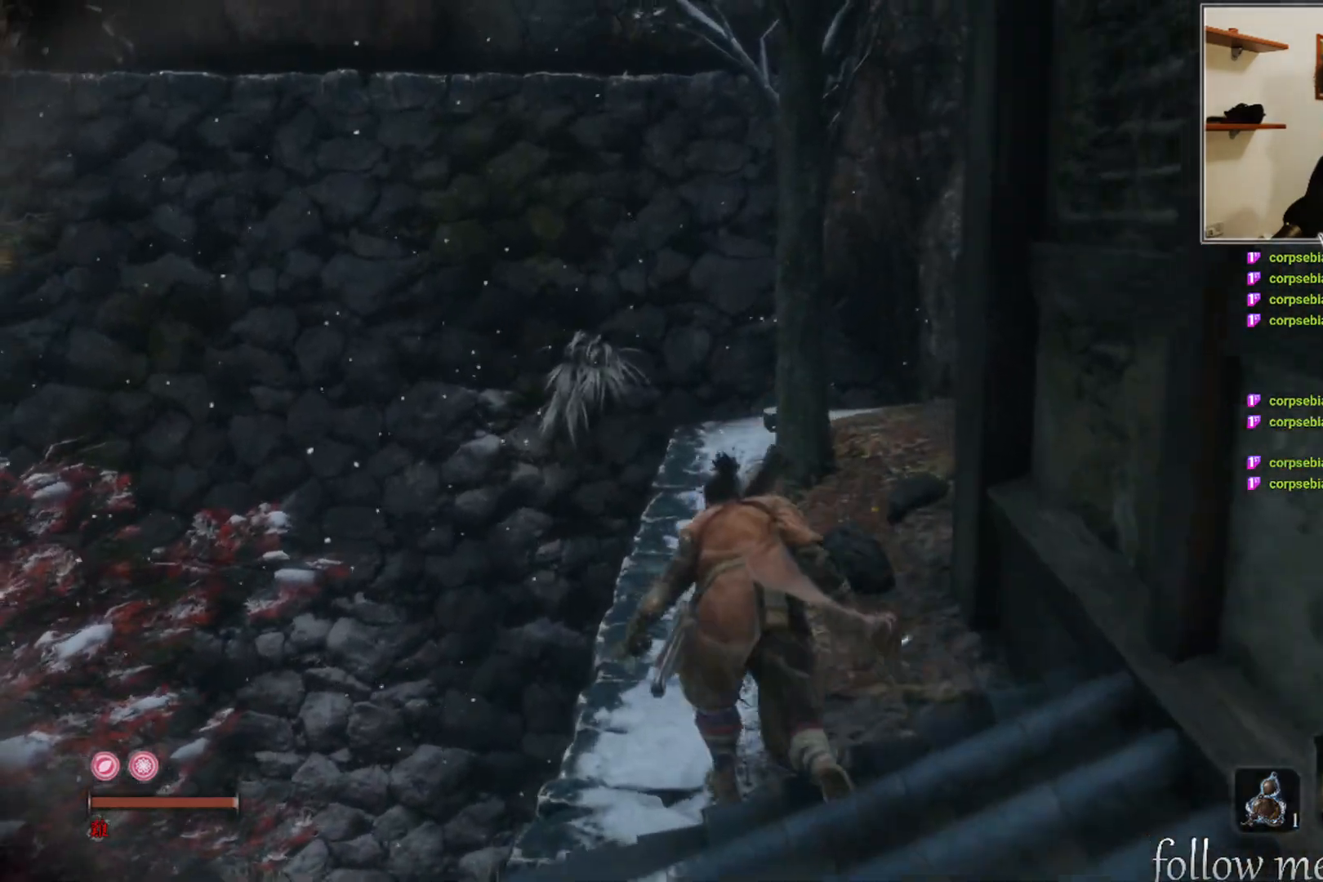
{"buttons": [], "left_stick": "up", "right_stick": "center", "events": []}